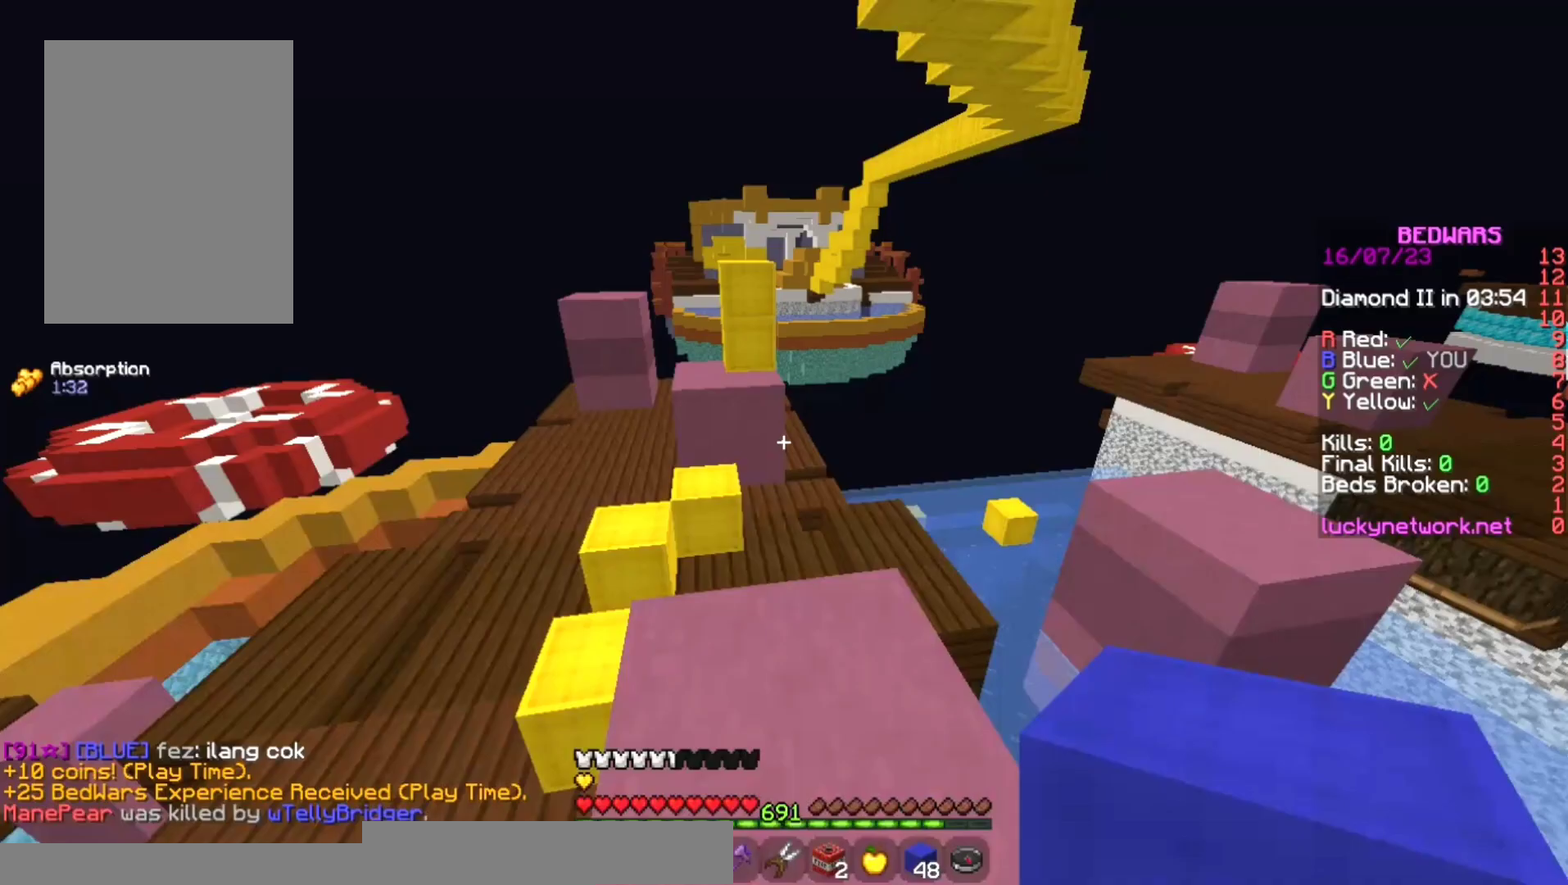
Gameplay with keyboard and mouse; each line is a JSON object with the keys and mouse buttons held at the frame after it. "events" lists presses ("down") and releases ("up") of "a", "d", "s", "space", "w", "mouse_left" and "mouse_right" between this image and that frame as [ms after this image, input, new state], when the widget could be followed in between. "mouse_left", "mouse_right" = the "left", "right" buttons of the "mouse" list. No other keys are recorded. Fast repeated clicks can show as one long hold. Mouse movement is not recorded.
{"keys": ["space", "w"], "mouse": [], "events": [[400, "space", "down"]]}
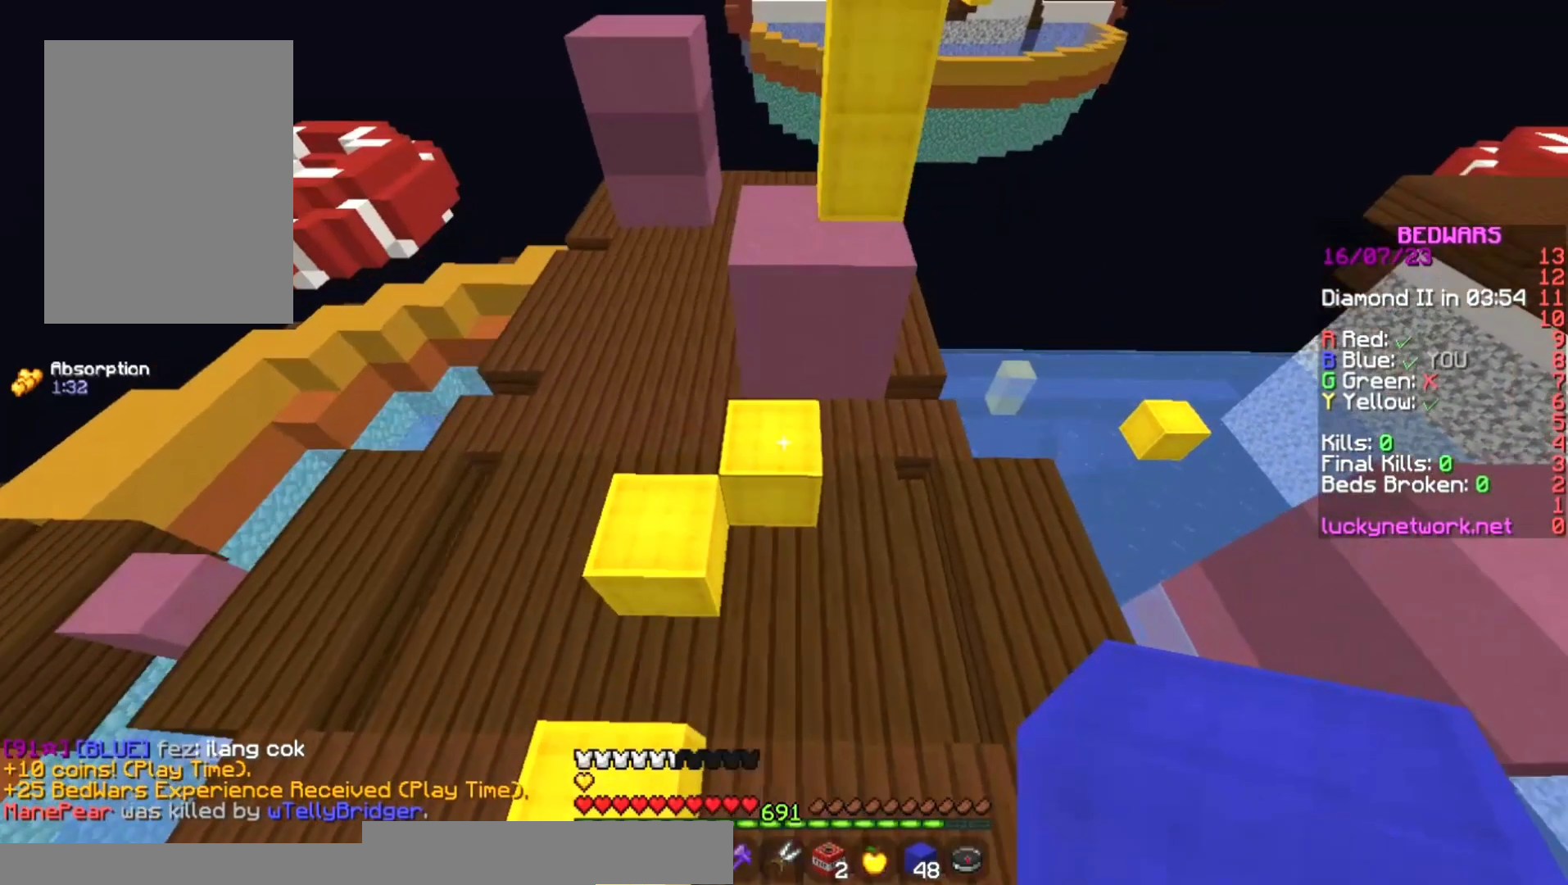
{"keys": ["d", "space", "w"], "mouse": [], "events": [[167, "space", "up"], [300, "mouse_right", "down"], [400, "space", "down"], [433, "mouse_right", "up"], [500, "d", "down"]]}
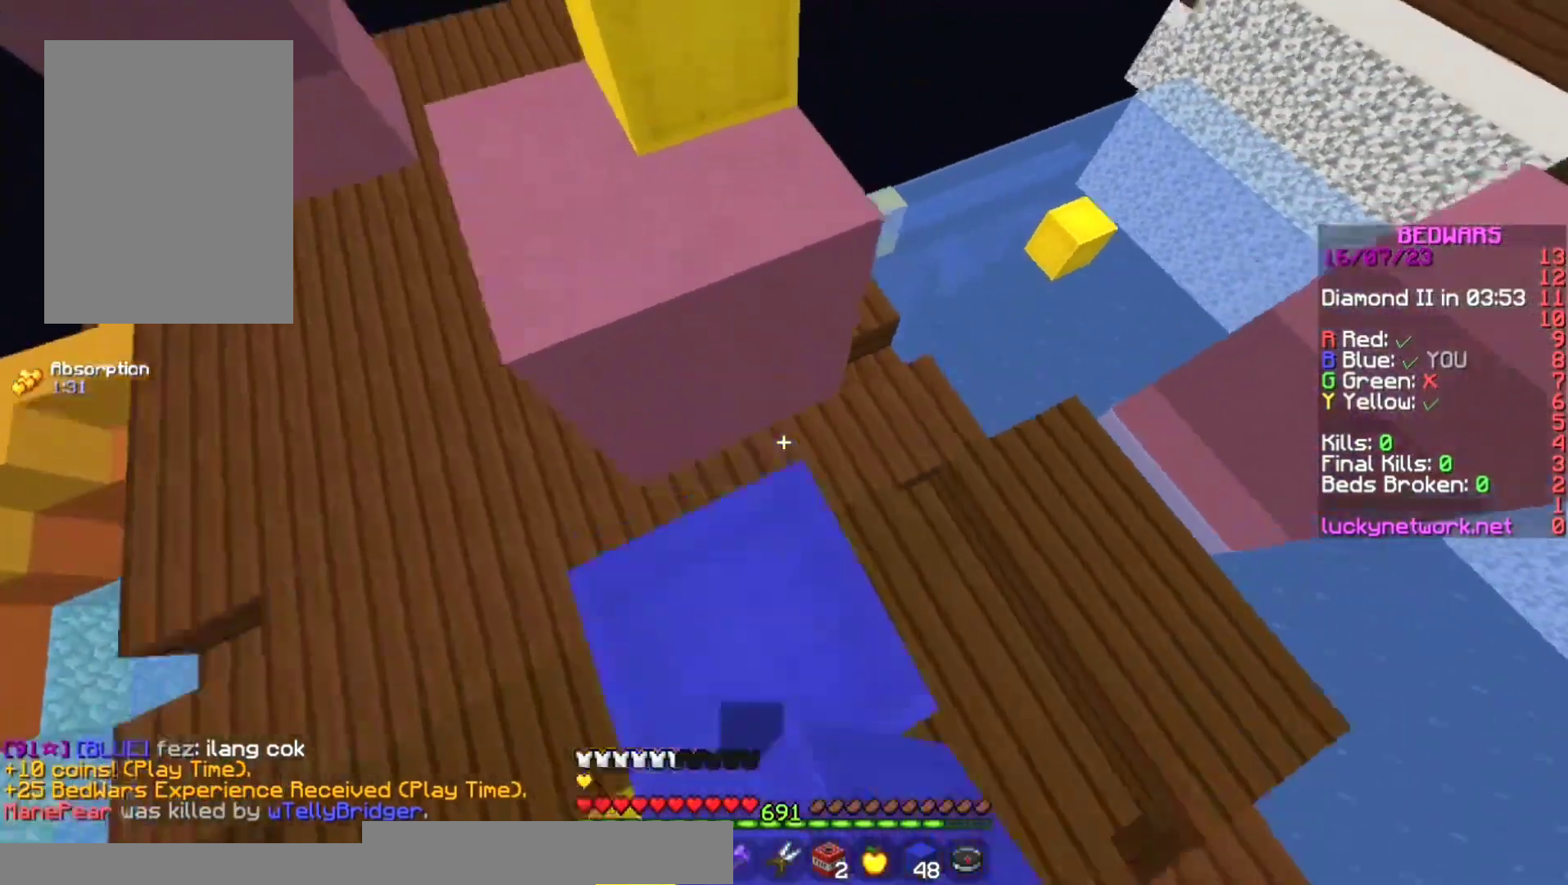
{"keys": ["a", "space"], "mouse": [], "events": [[200, "space", "up"], [233, "d", "up"], [233, "mouse_right", "down"], [233, "w", "up"], [267, "a", "down"], [300, "space", "down"], [400, "mouse_right", "up"]]}
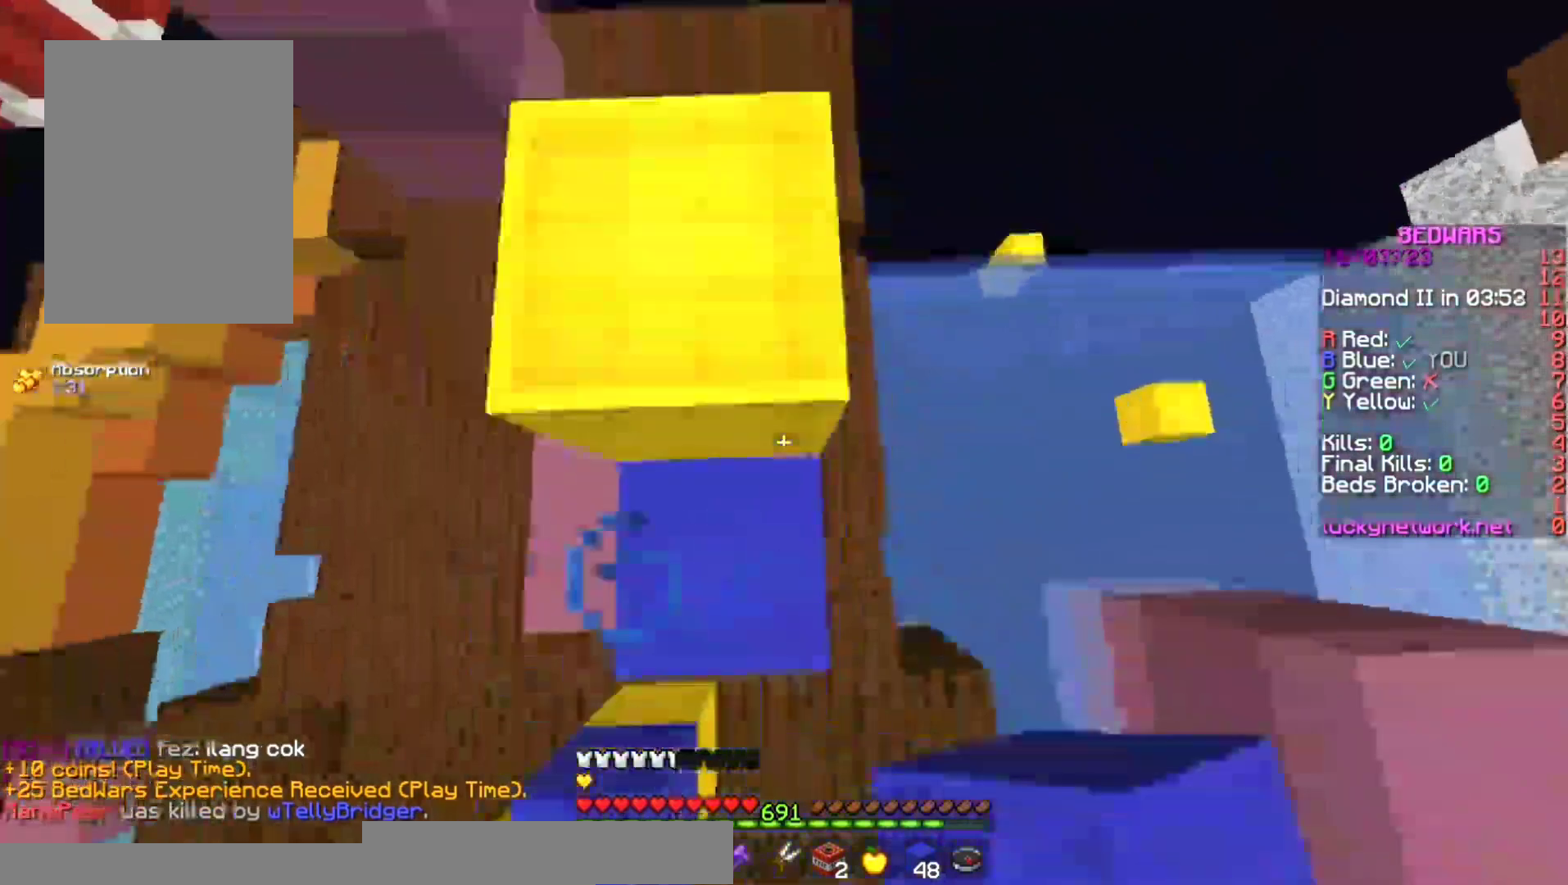
{"keys": ["d", "s", "space"], "mouse": [], "events": [[100, "a", "up"], [100, "w", "down"], [133, "mouse_right", "down"], [133, "space", "up"], [200, "mouse_right", "up"], [300, "w", "up"], [367, "s", "down"], [400, "space", "down"], [500, "d", "down"]]}
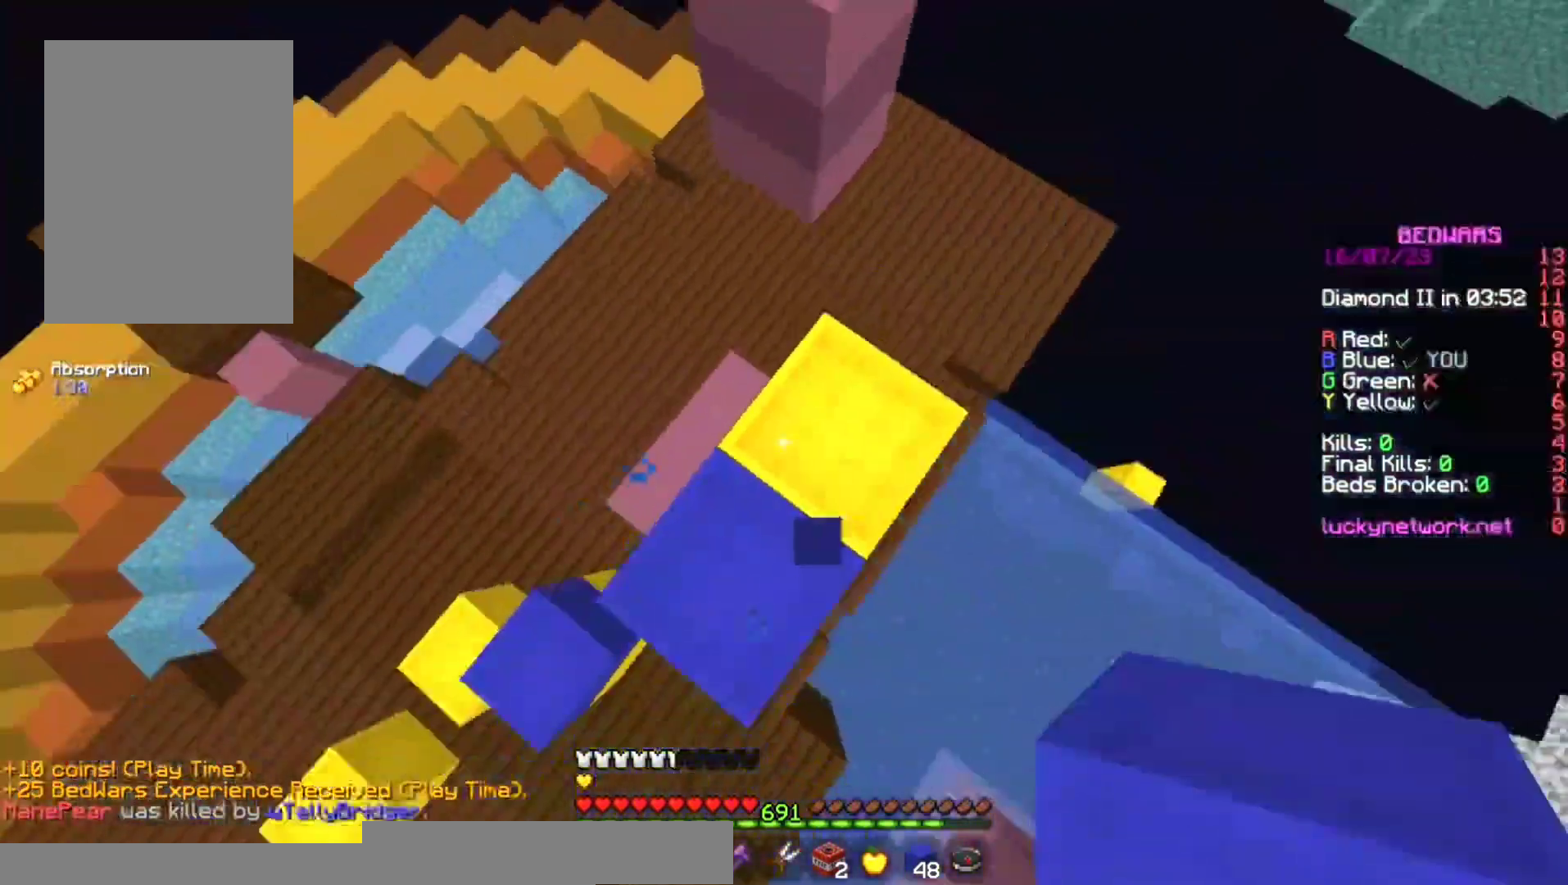
{"keys": ["space", "w"], "mouse": [], "events": [[133, "space", "up"], [167, "mouse_right", "down"], [267, "s", "up"], [300, "d", "up"], [333, "mouse_right", "up"], [333, "space", "down"], [500, "w", "down"]]}
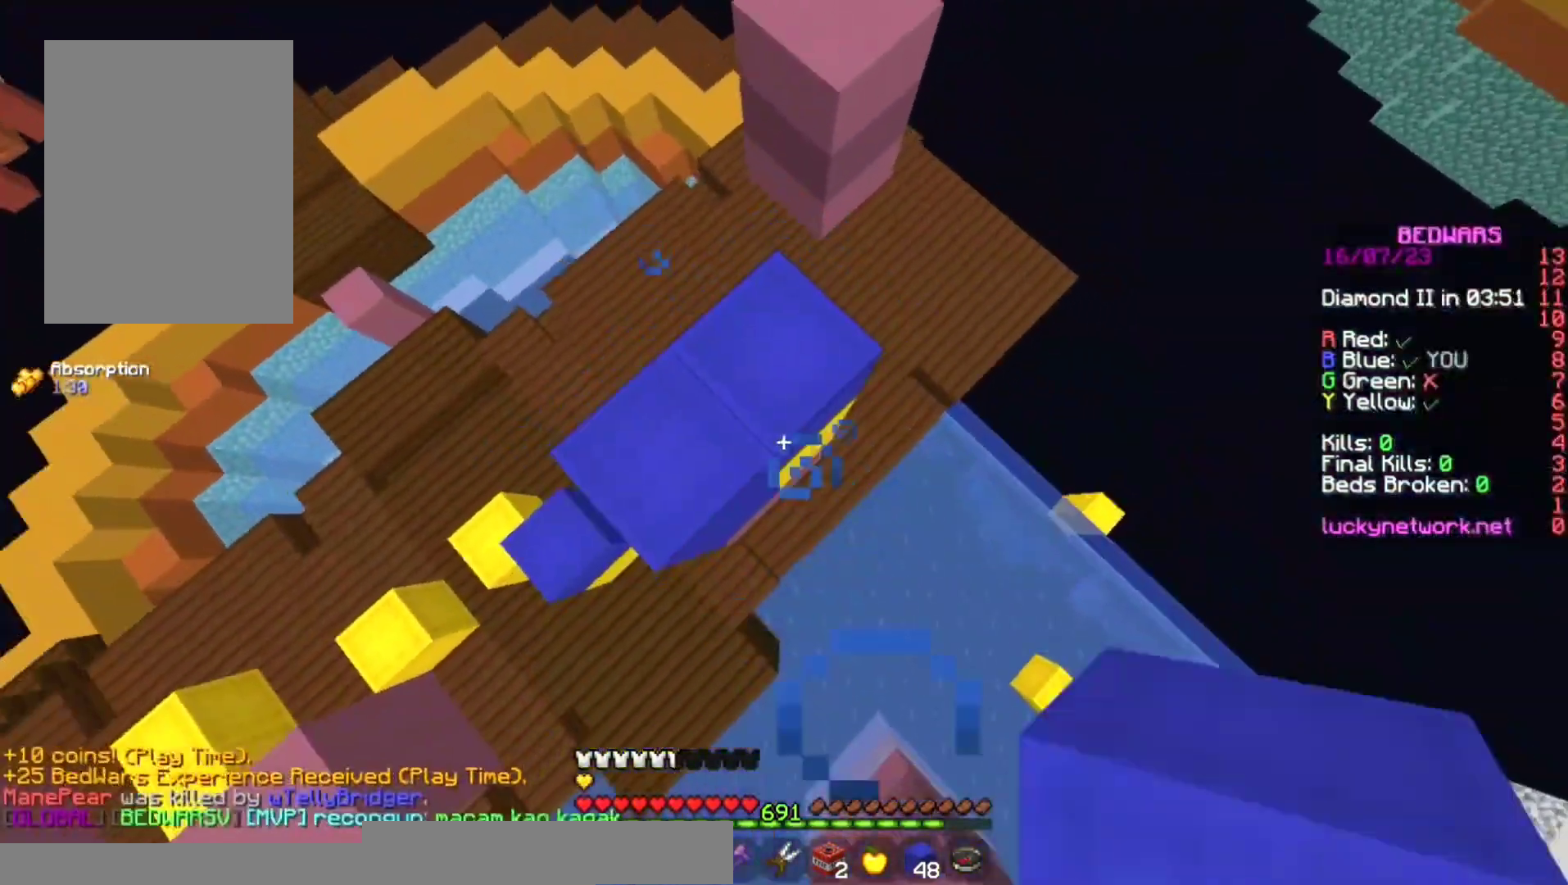
{"keys": ["space"], "mouse": ["right"]}
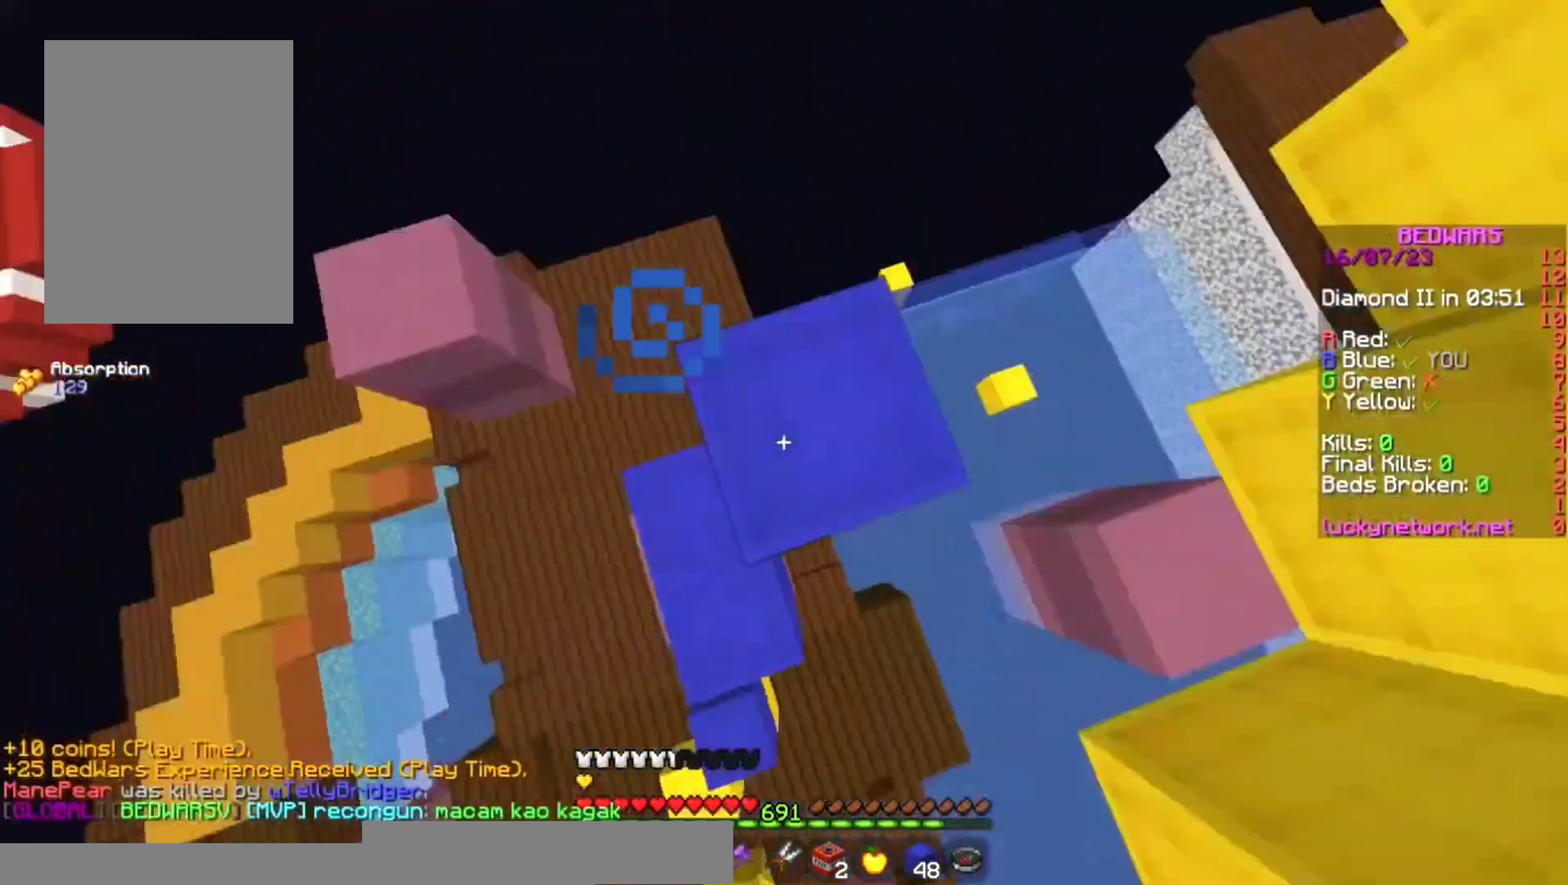
{"keys": ["space"], "mouse": ["right"], "events": [[33, "space", "up"], [133, "mouse_right", "up"], [233, "space", "down"], [433, "mouse_right", "down"]]}
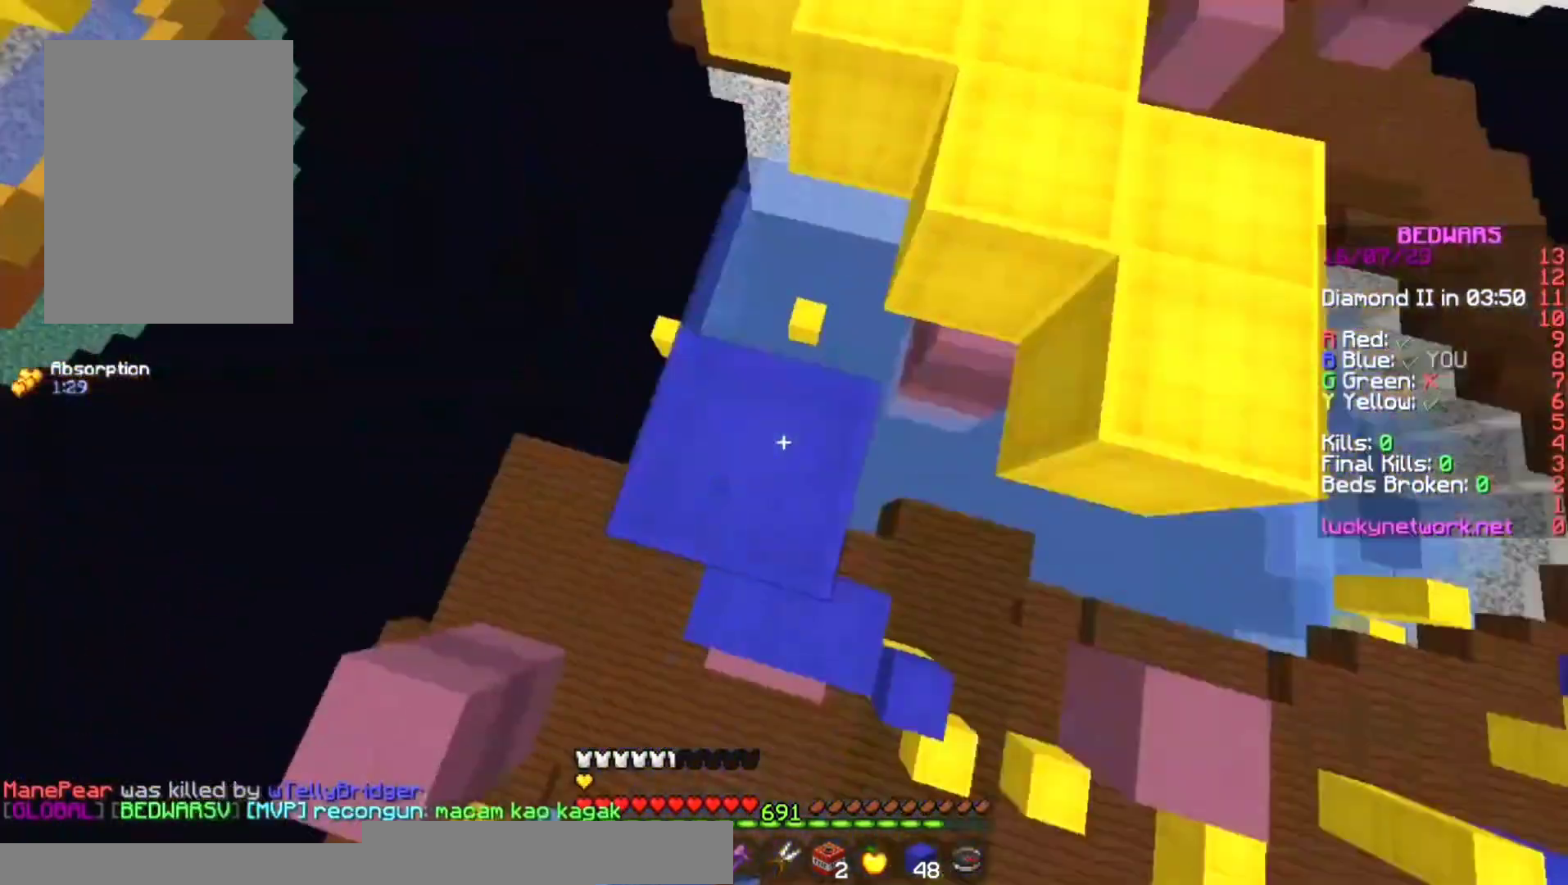
{"keys": ["w"], "mouse": [], "events": [[33, "space", "up"], [33, "w", "down"], [67, "mouse_right", "up"], [233, "space", "down"], [467, "space", "up"]]}
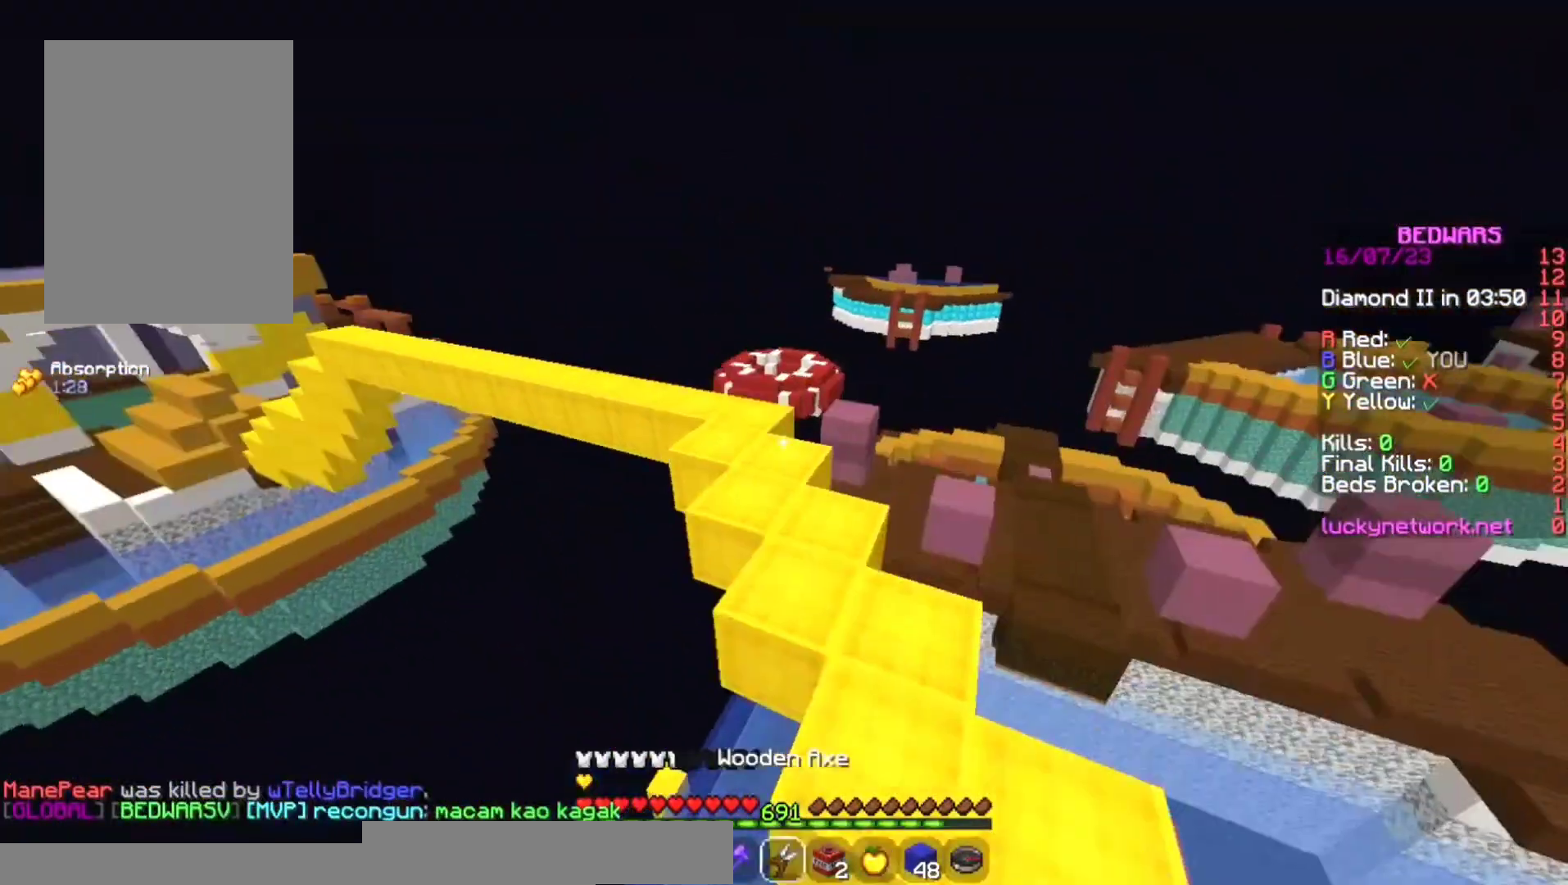
{"keys": ["space", "w"], "mouse": [], "events": [[133, "mouse_left", "down"], [267, "mouse_left", "up"], [300, "space", "down"]]}
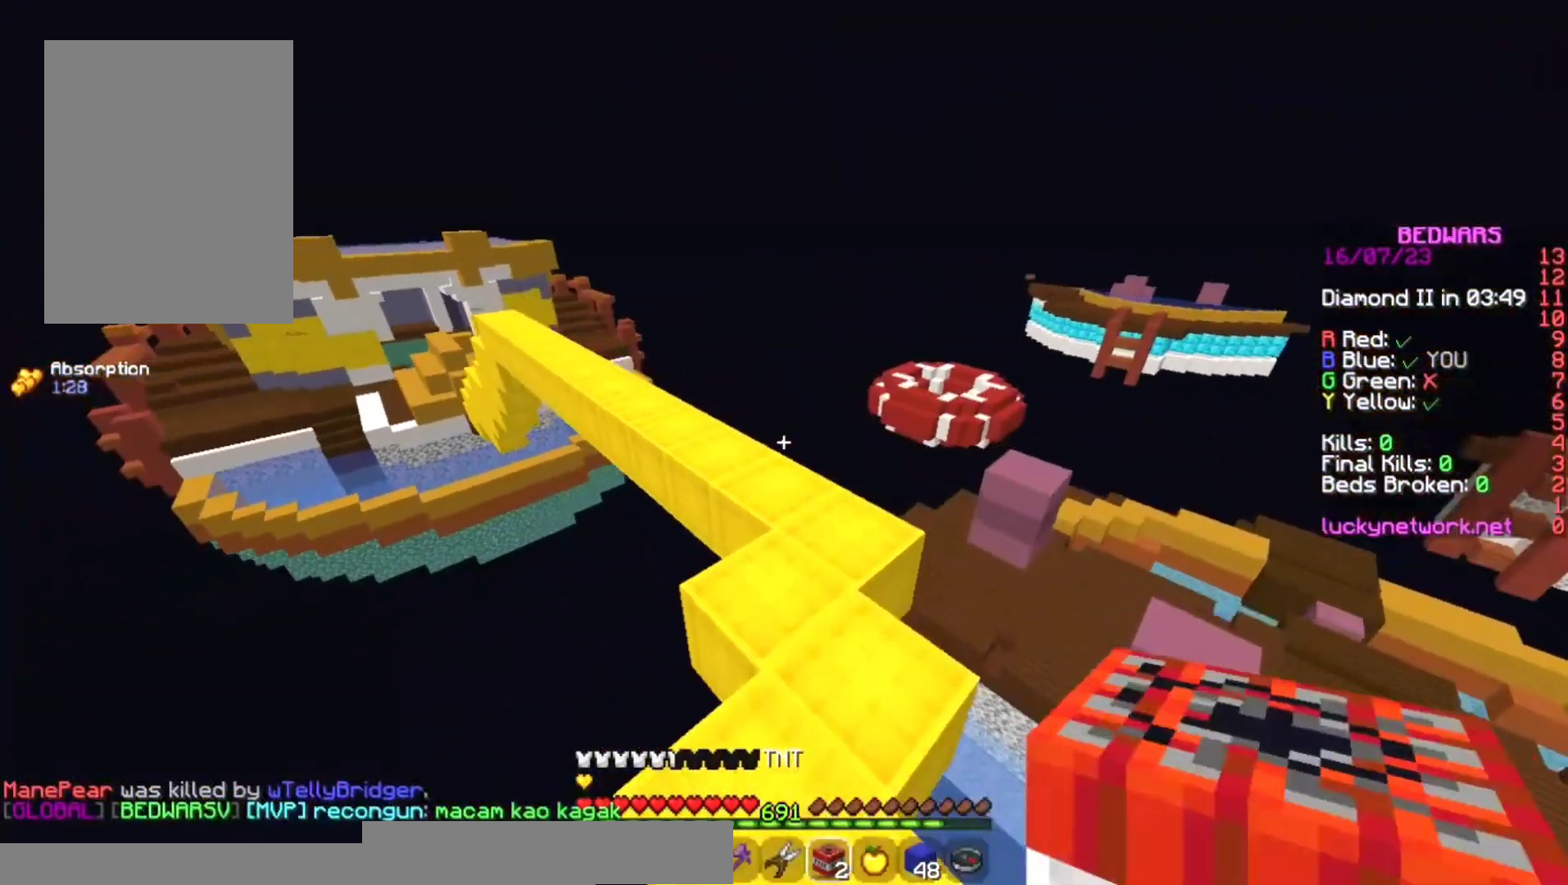
{"keys": ["space", "w"], "mouse": [], "events": [[33, "space", "up"], [200, "mouse_left", "down"], [333, "mouse_left", "up"], [467, "space", "down"]]}
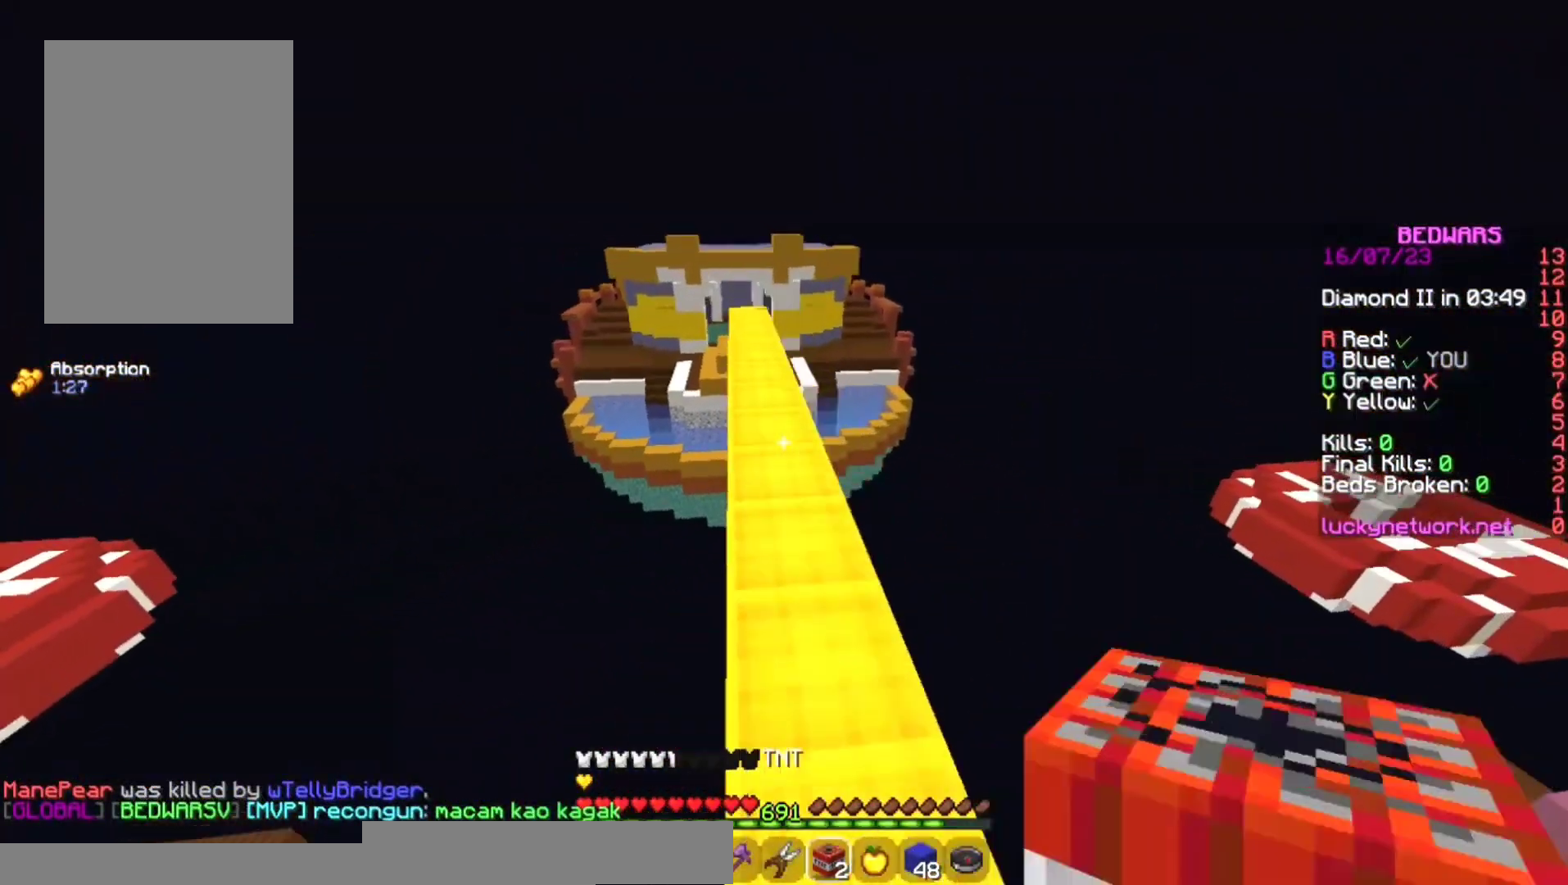
{"keys": ["space", "w"], "mouse": [], "events": [[100, "a", "down"], [267, "a", "up"]]}
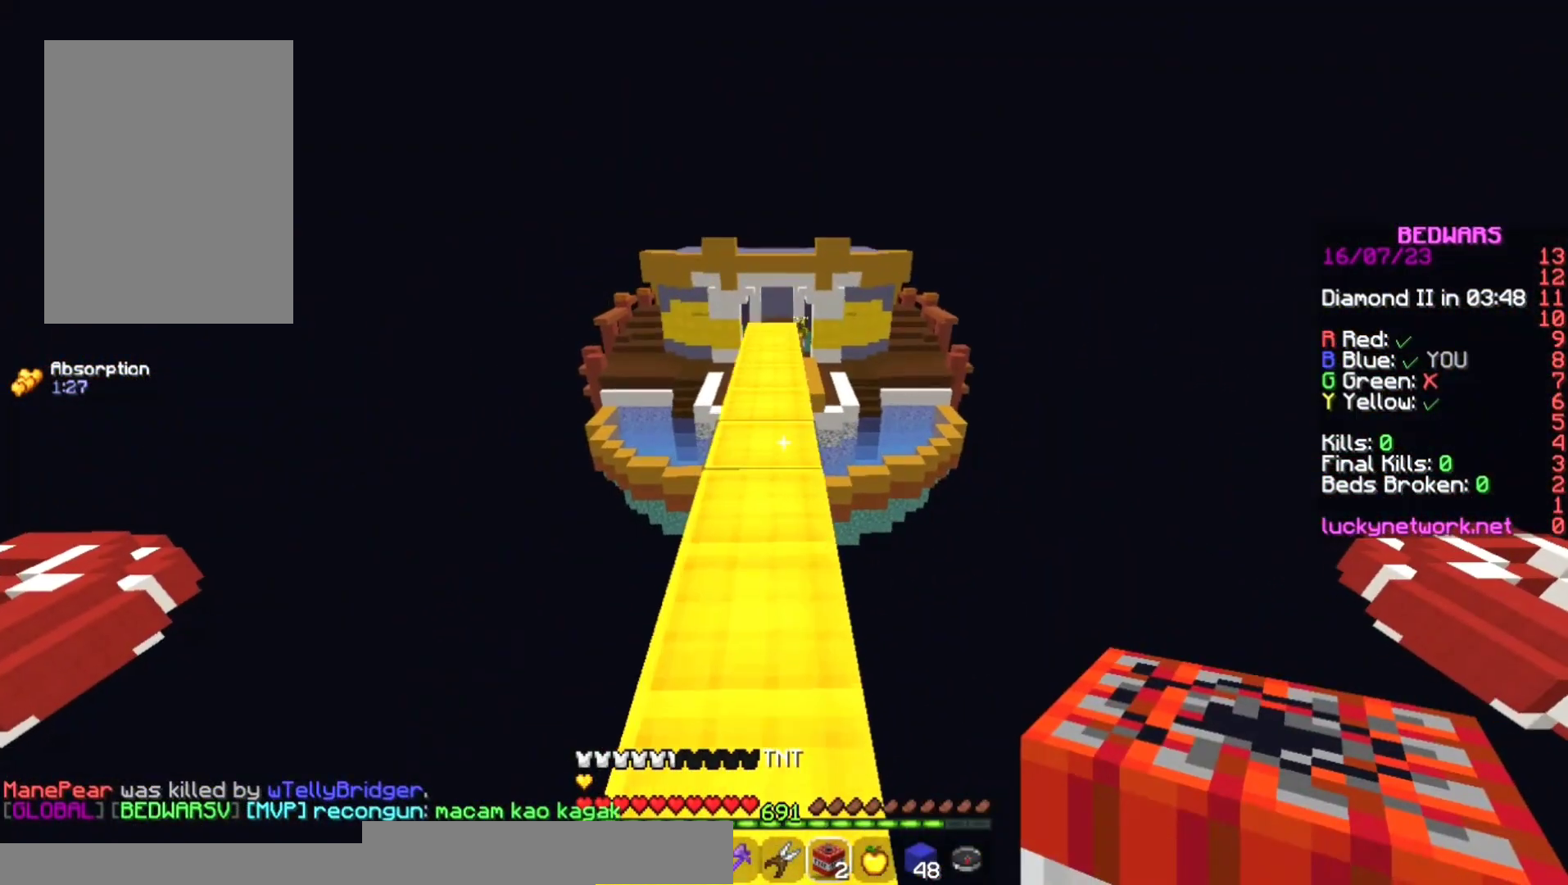
{"keys": ["space", "w"], "mouse": [], "events": []}
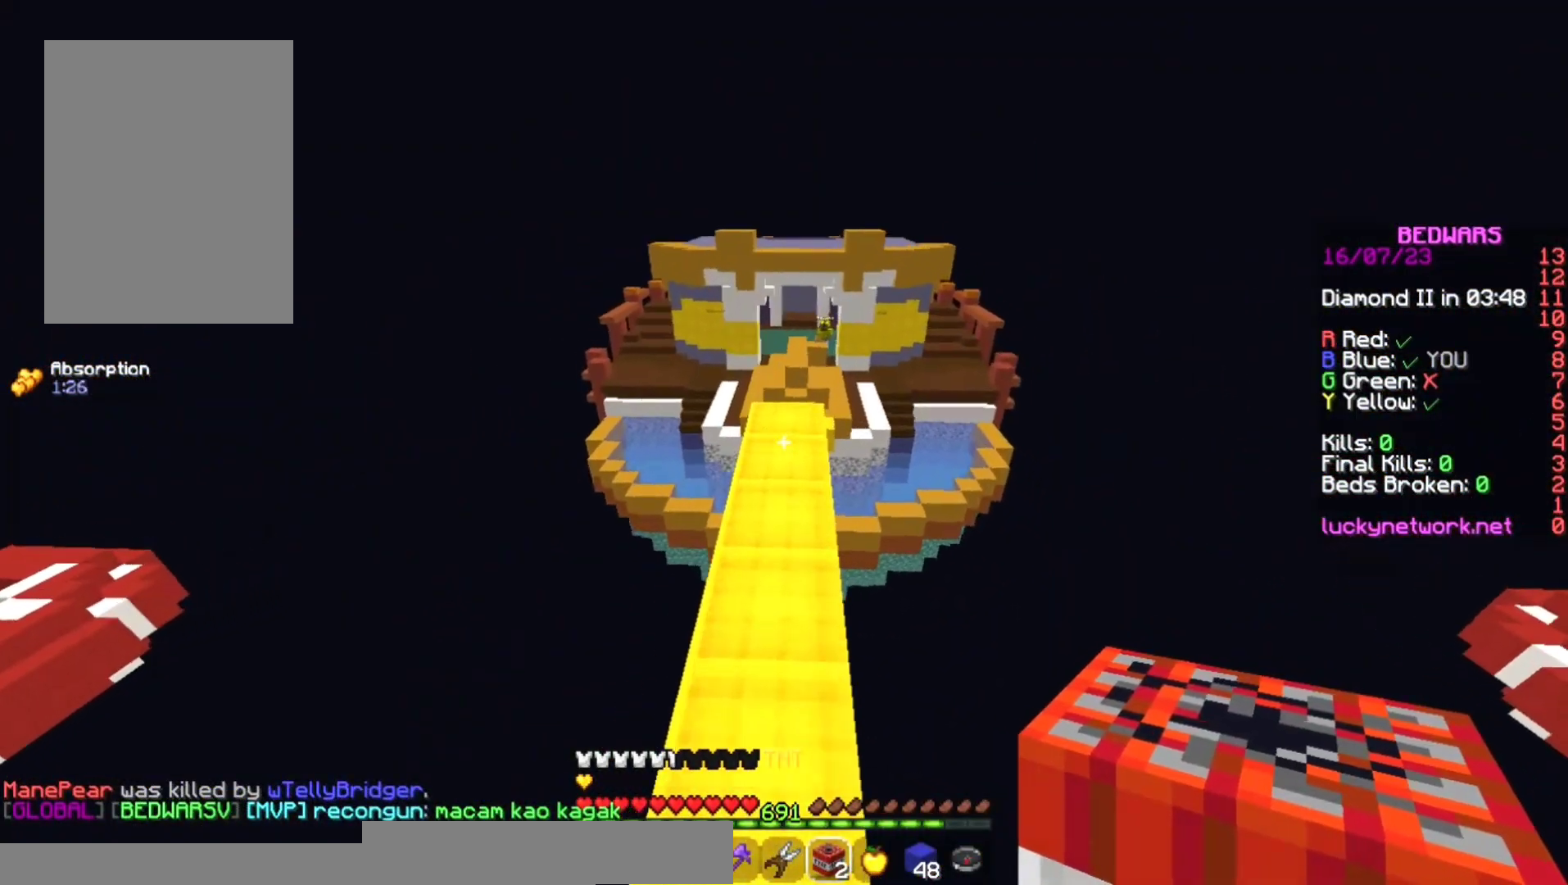
{"keys": ["w"], "mouse": [], "events": [[433, "space", "up"]]}
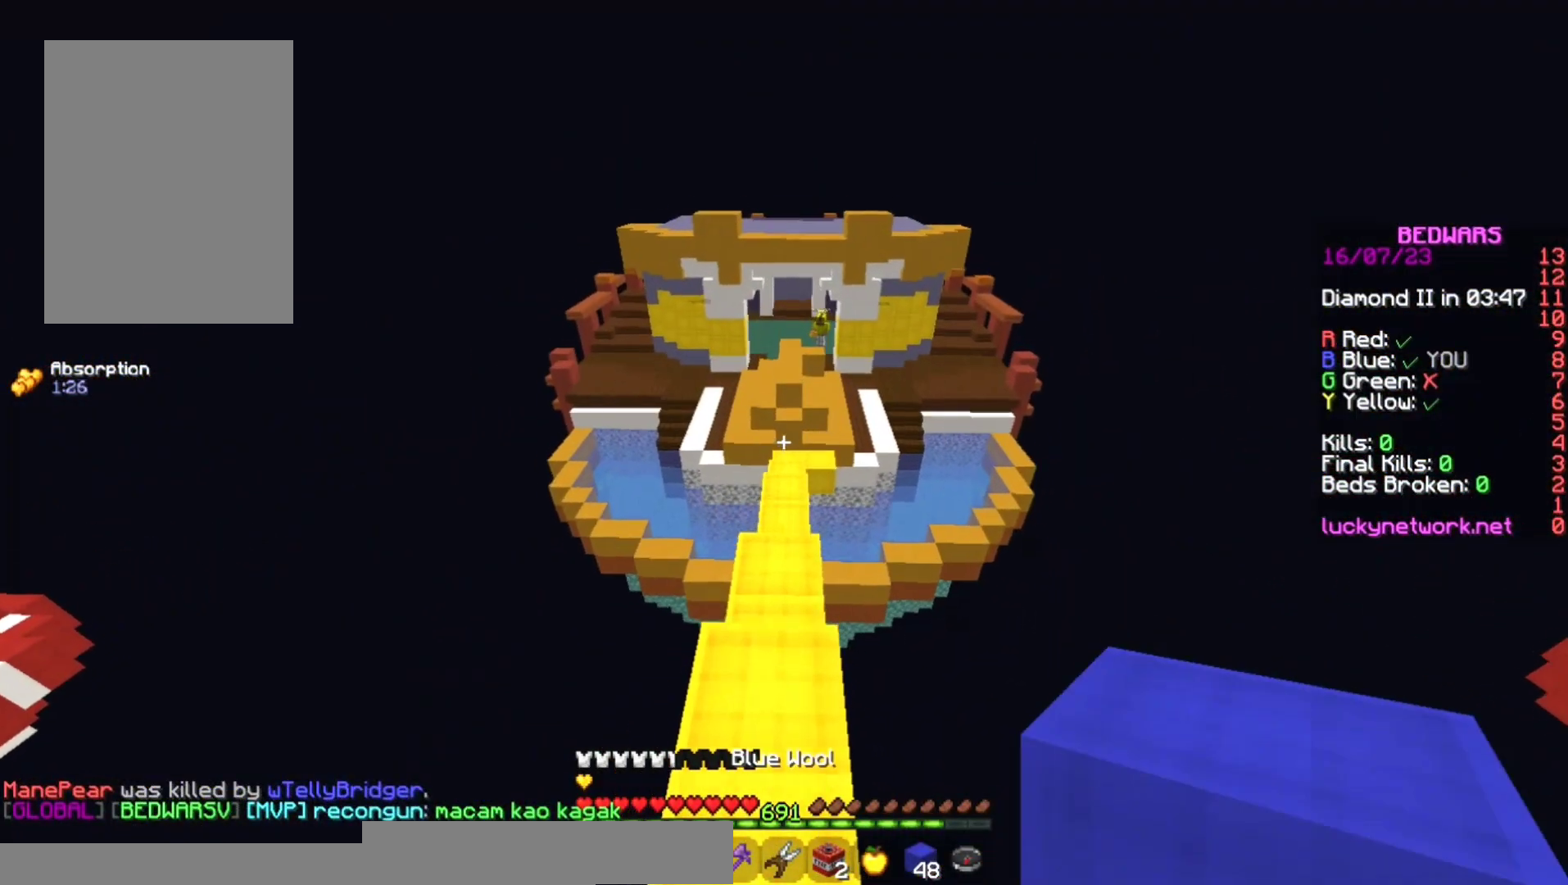
{"keys": ["w"], "mouse": [], "events": []}
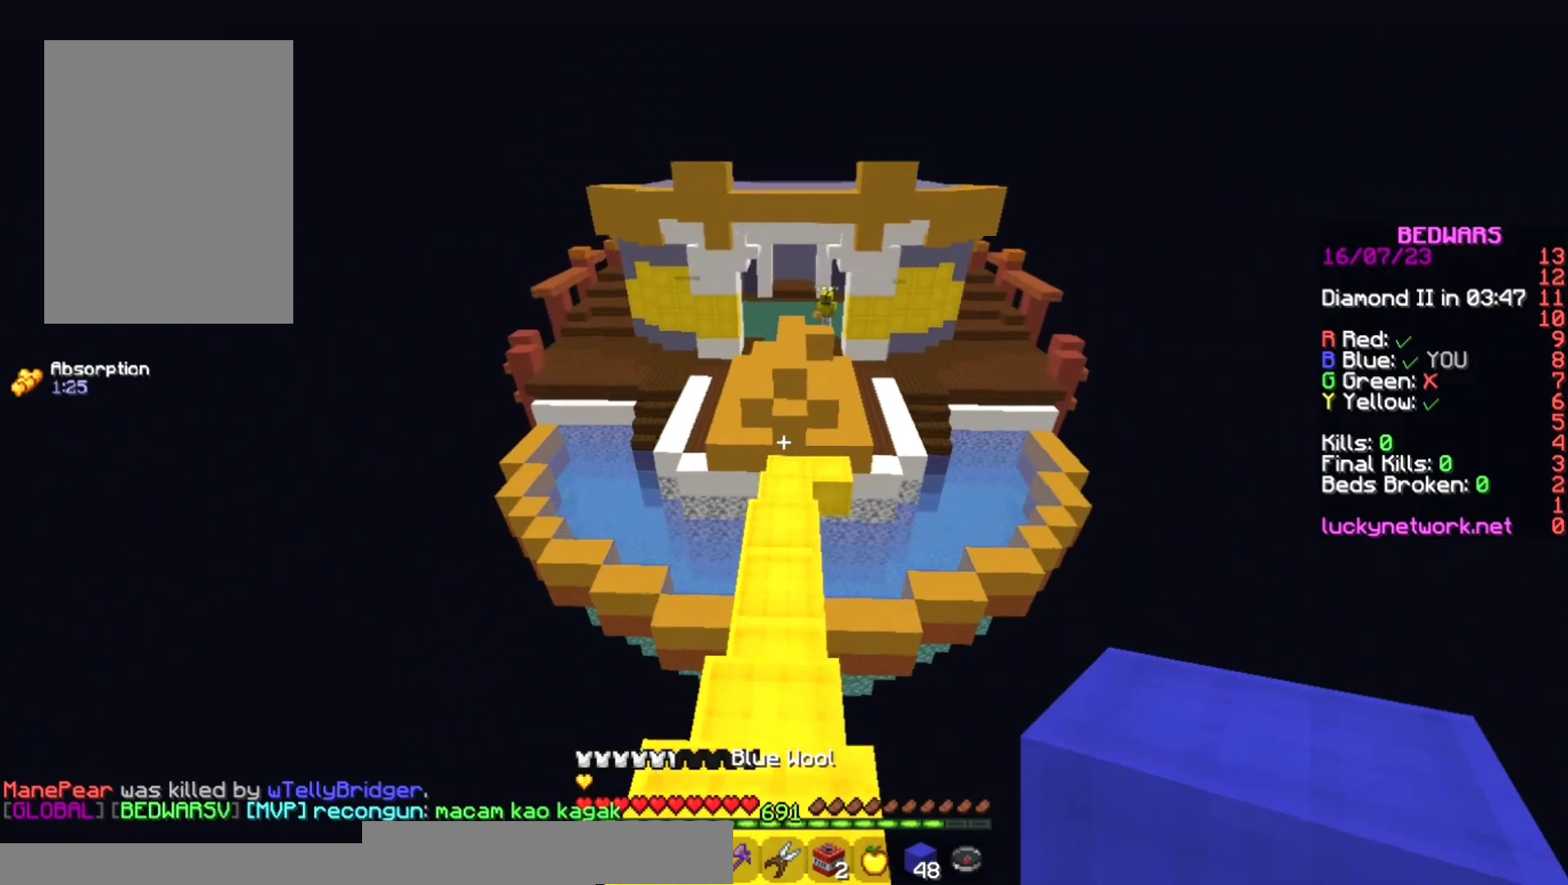
{"keys": ["w"], "mouse": [], "events": []}
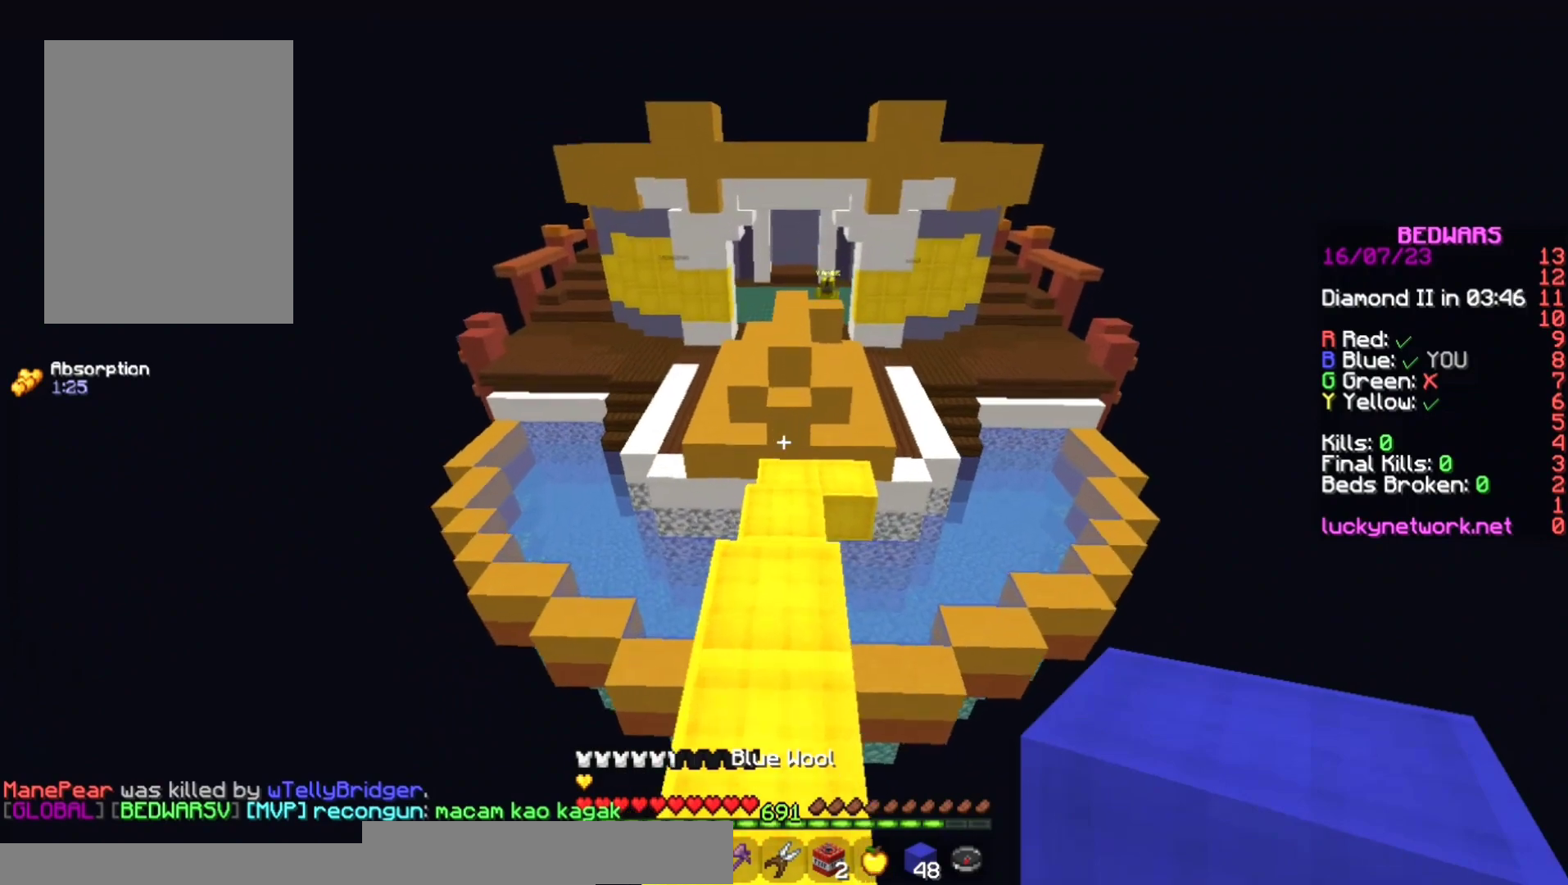
{"keys": ["space", "w"], "mouse": [], "events": [[433, "space", "down"]]}
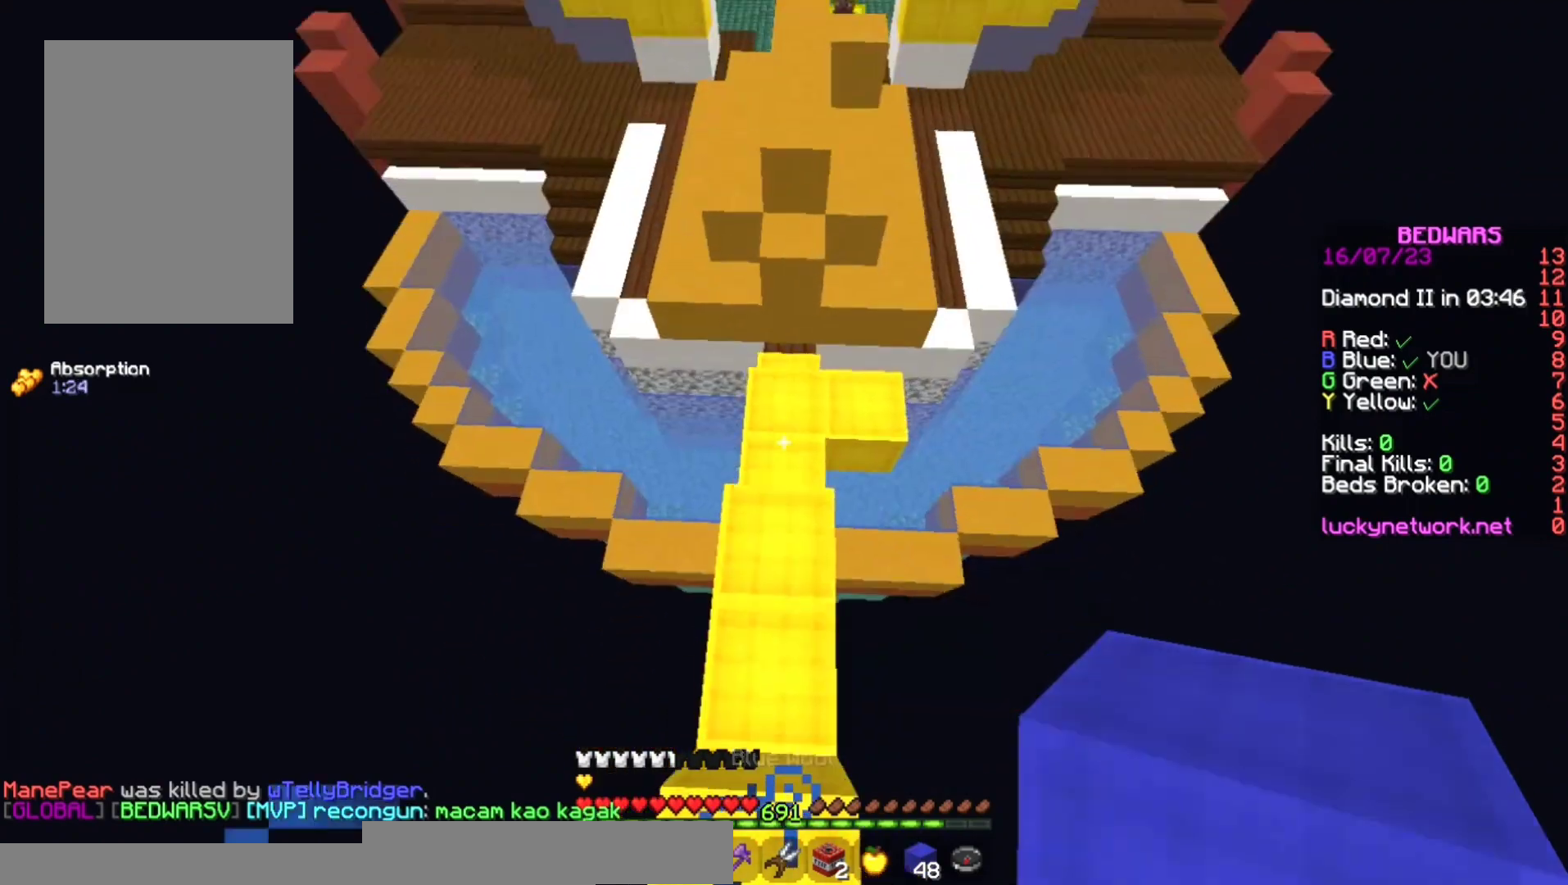
{"keys": ["s", "space"], "mouse": [], "events": [[133, "mouse_right", "down"], [200, "s", "down"], [200, "space", "up"], [200, "w", "up"], [233, "space", "down"], [333, "mouse_right", "up"]]}
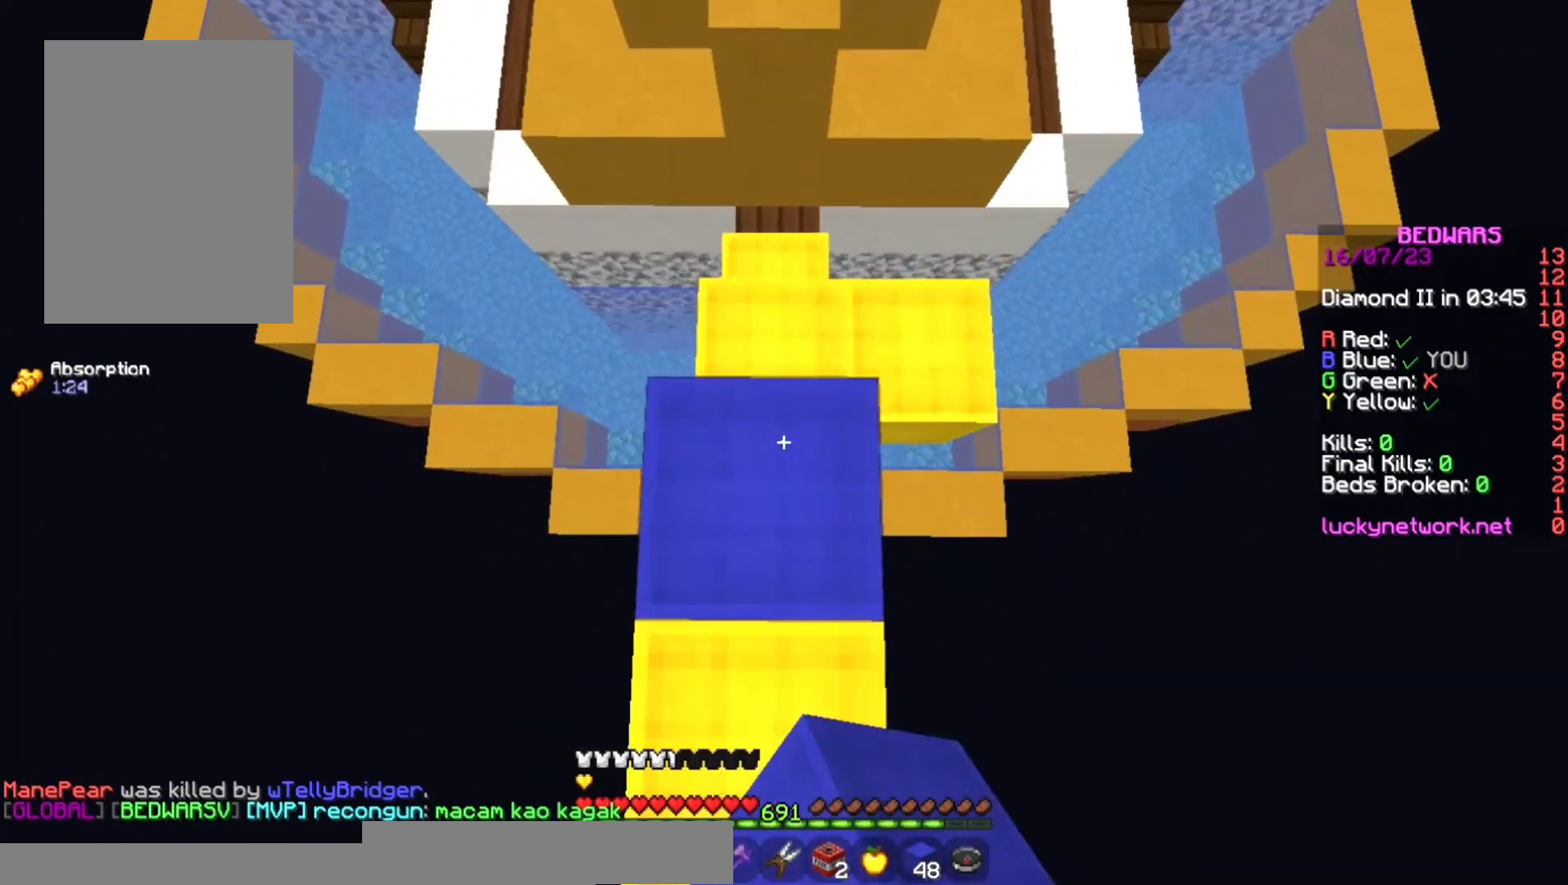
{"keys": ["space"], "mouse": [], "events": [[33, "mouse_right", "down"], [233, "space", "up"], [300, "s", "up"], [333, "mouse_right", "up"], [433, "space", "down"]]}
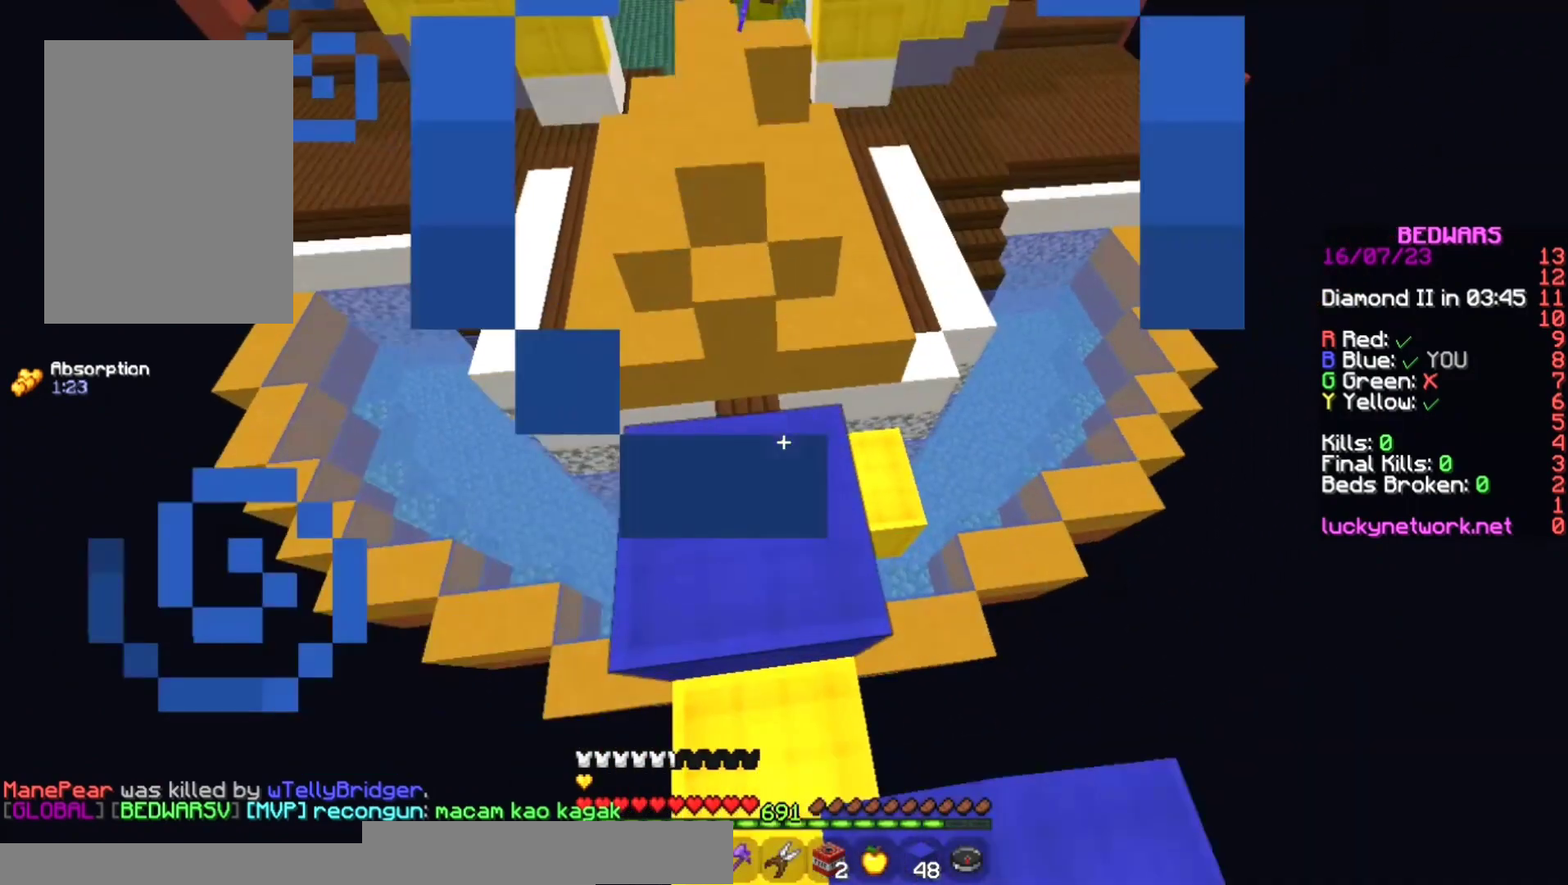
{"keys": ["space"], "mouse": [], "events": [[100, "mouse_right", "down"], [200, "space", "up"], [300, "mouse_right", "up"], [400, "space", "down"]]}
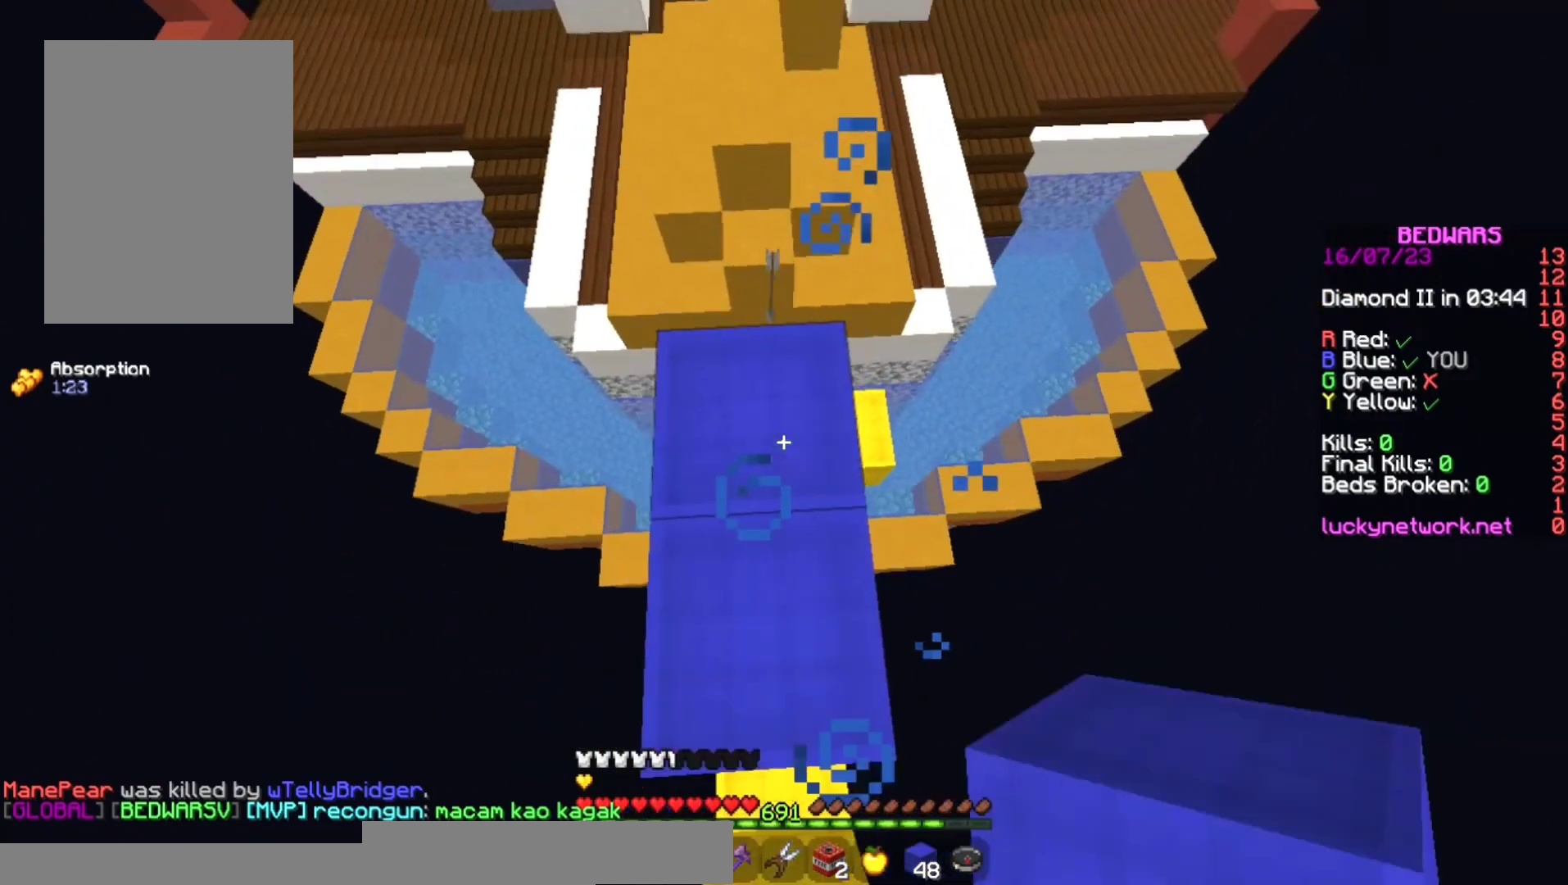
{"keys": ["space"], "mouse": [], "events": [[100, "mouse_right", "down"], [133, "w", "down"], [233, "space", "up"], [233, "w", "up"], [267, "mouse_right", "up"], [367, "space", "down"]]}
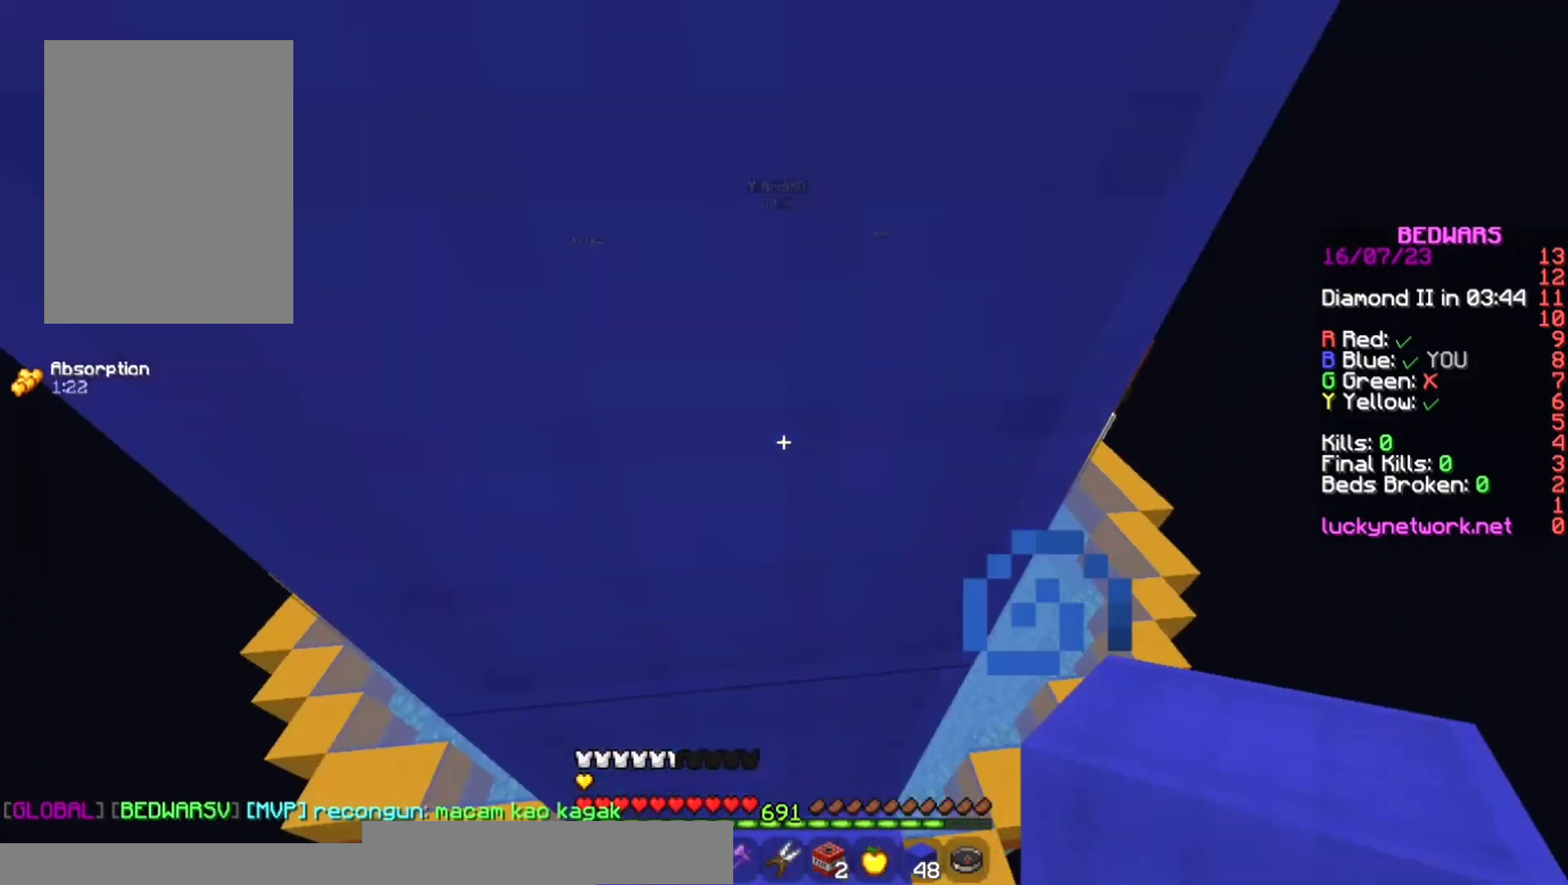
{"keys": ["space"], "mouse": [], "events": [[33, "mouse_right", "down"], [433, "mouse_right", "up"], [467, "space", "up"], [500, "space", "down"]]}
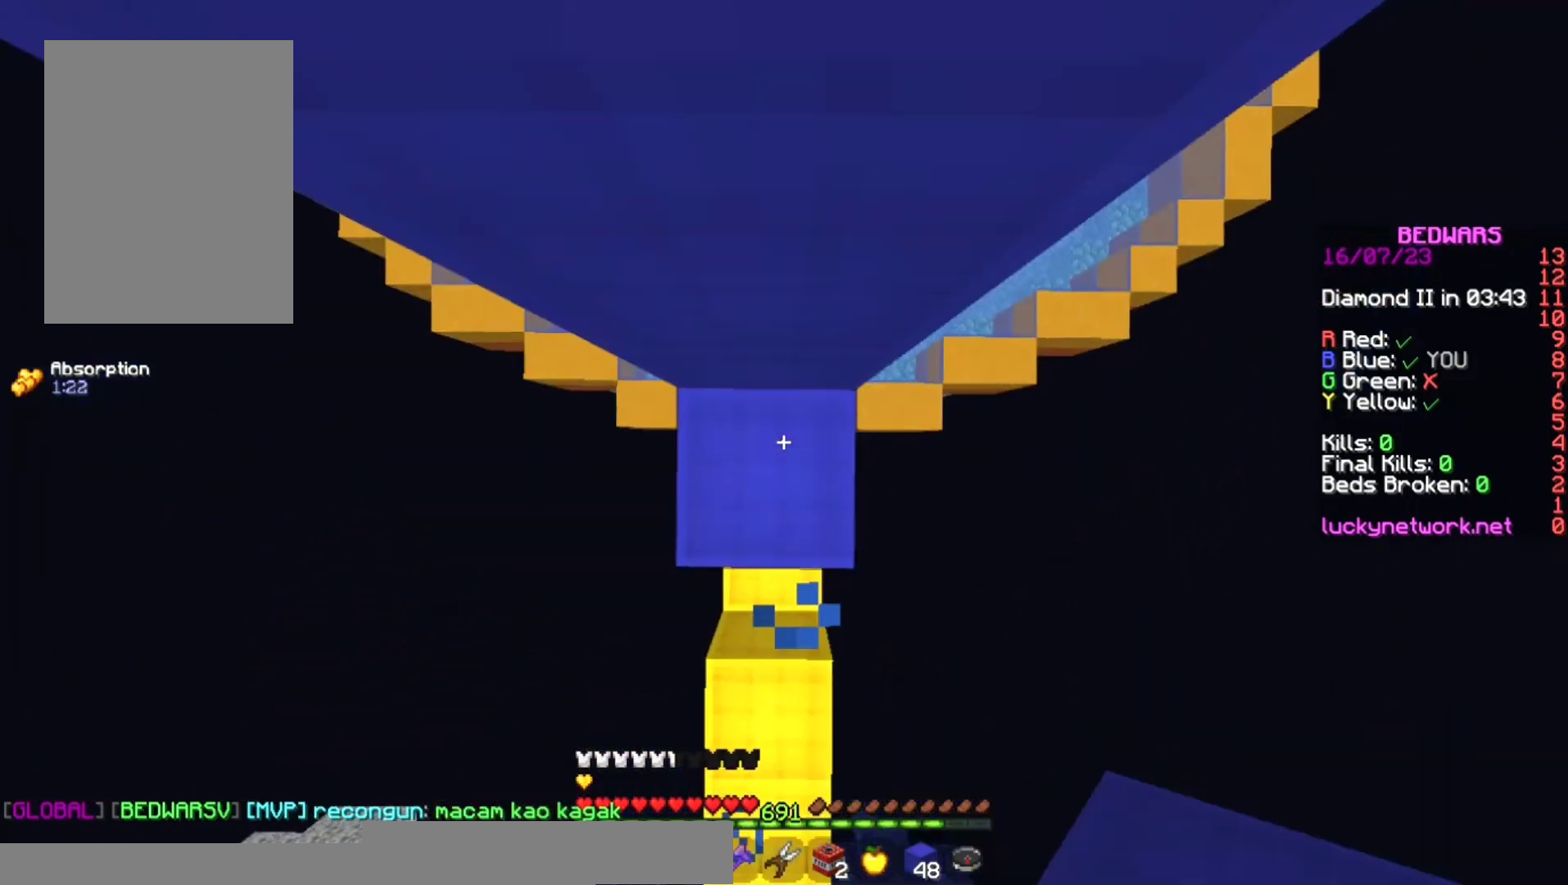
{"keys": [], "mouse": [], "events": [[133, "mouse_right", "down"], [367, "space", "up"], [433, "mouse_right", "up"]]}
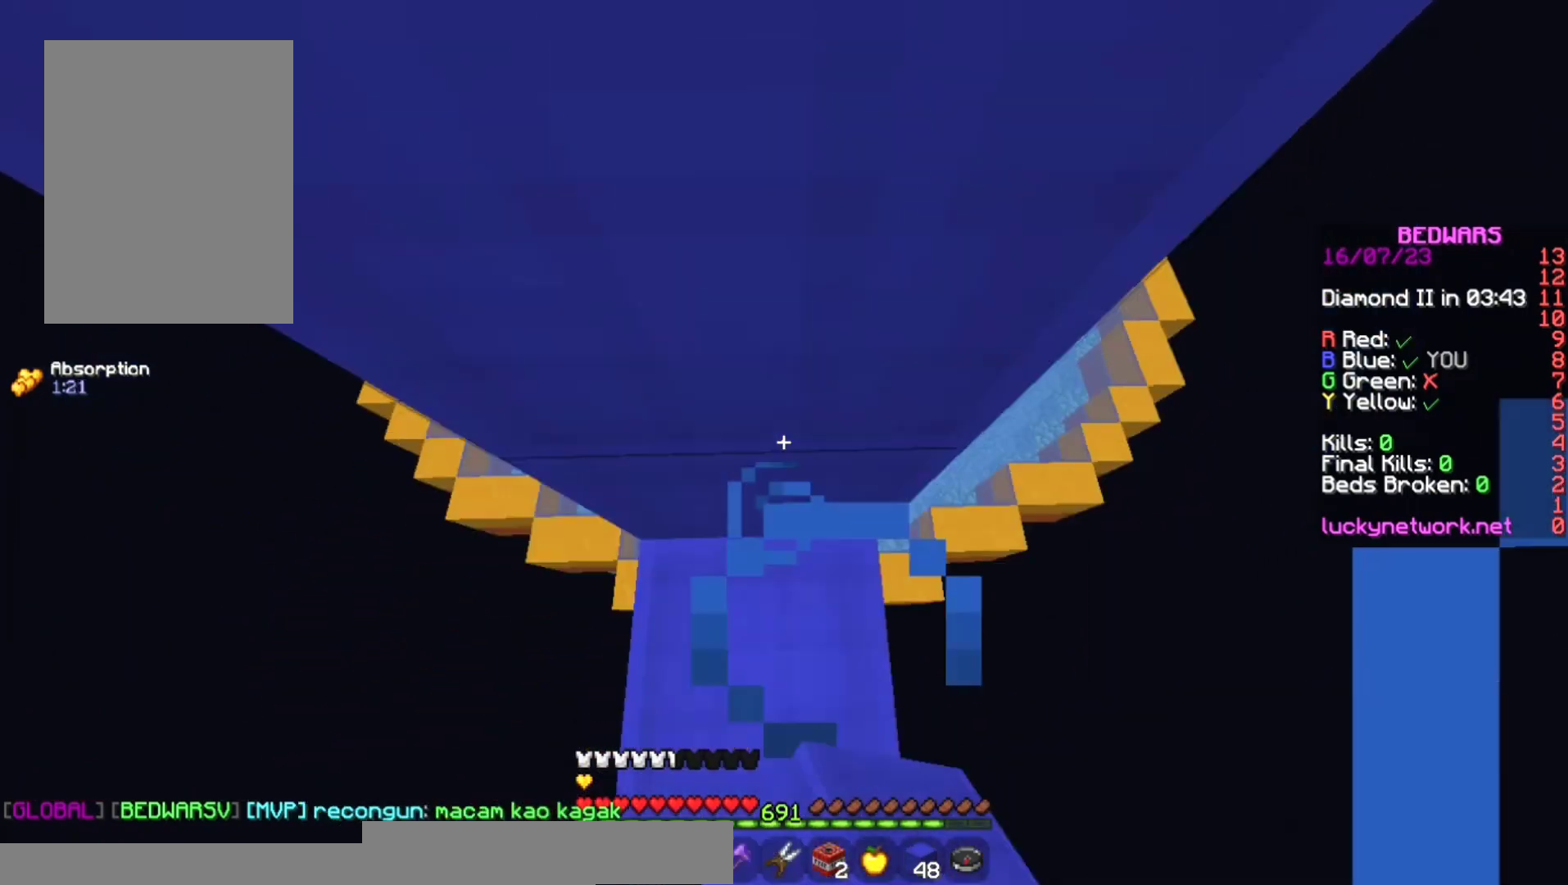
{"keys": ["space"], "mouse": [], "events": [[33, "space", "down"], [167, "mouse_right", "down"], [400, "space", "up"], [467, "mouse_right", "up"], [500, "space", "down"]]}
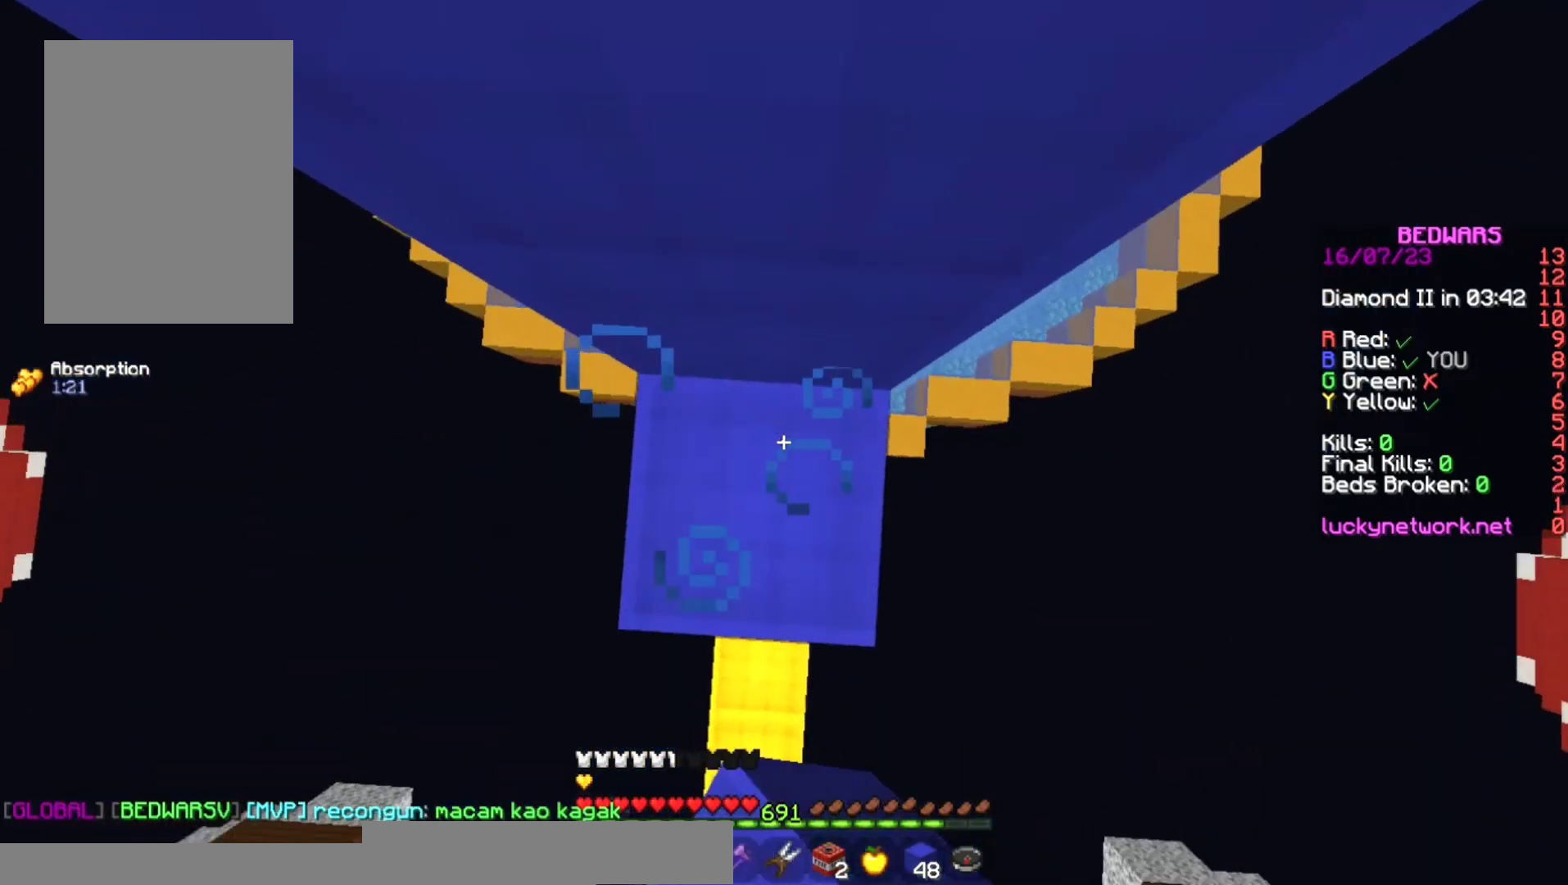
{"keys": ["space", "w"], "mouse": [], "events": [[167, "mouse_right", "down"], [300, "space", "up"], [433, "mouse_right", "up"], [433, "space", "down"], [433, "w", "down"]]}
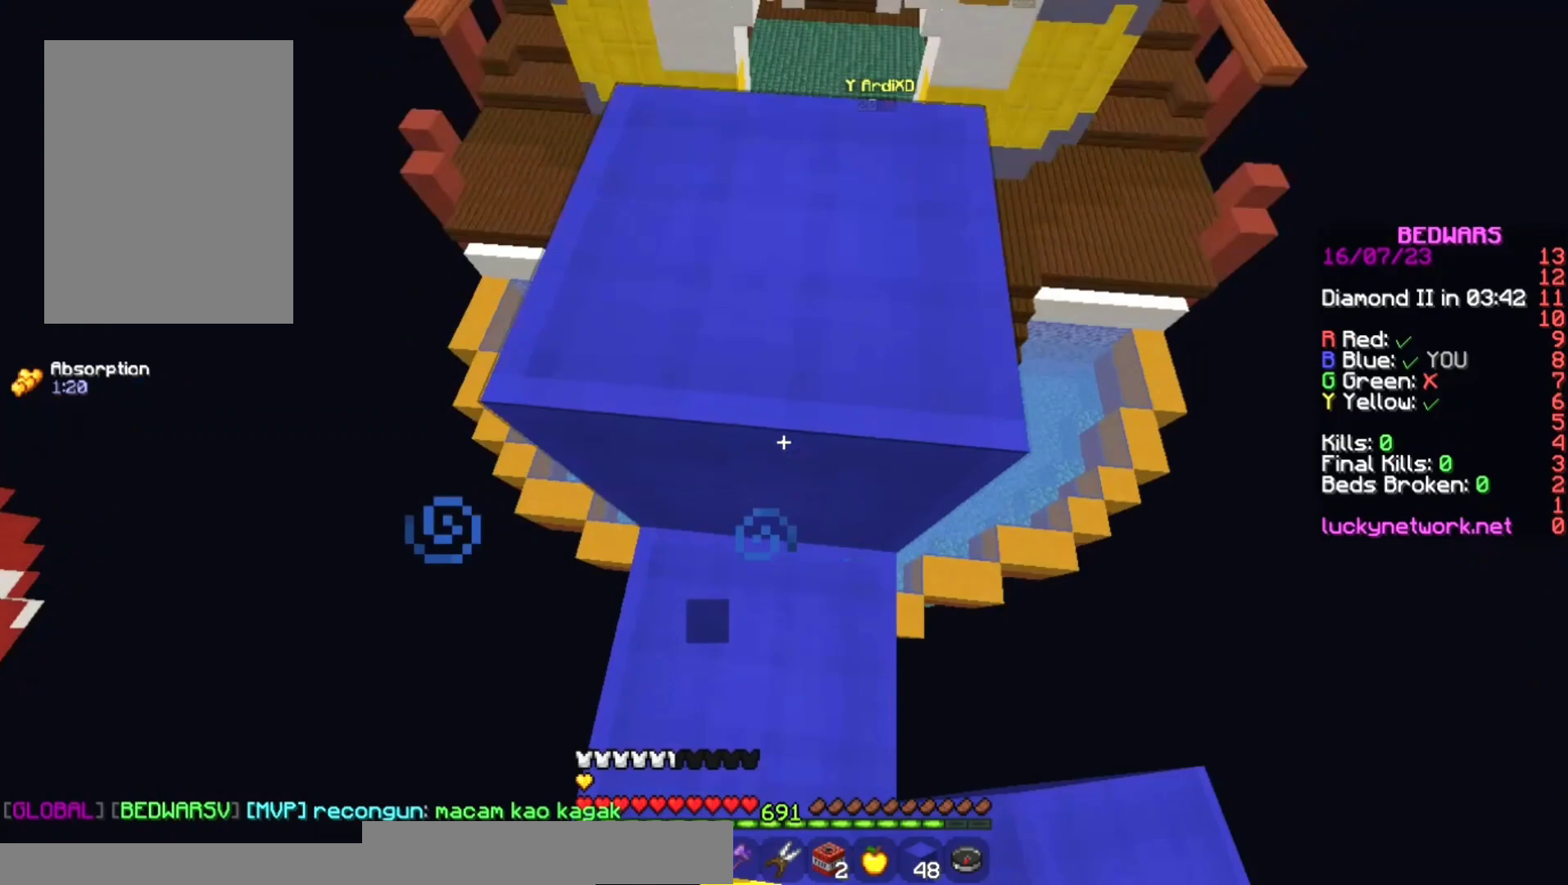
{"keys": ["w"], "mouse": [], "events": [[200, "space", "up"]]}